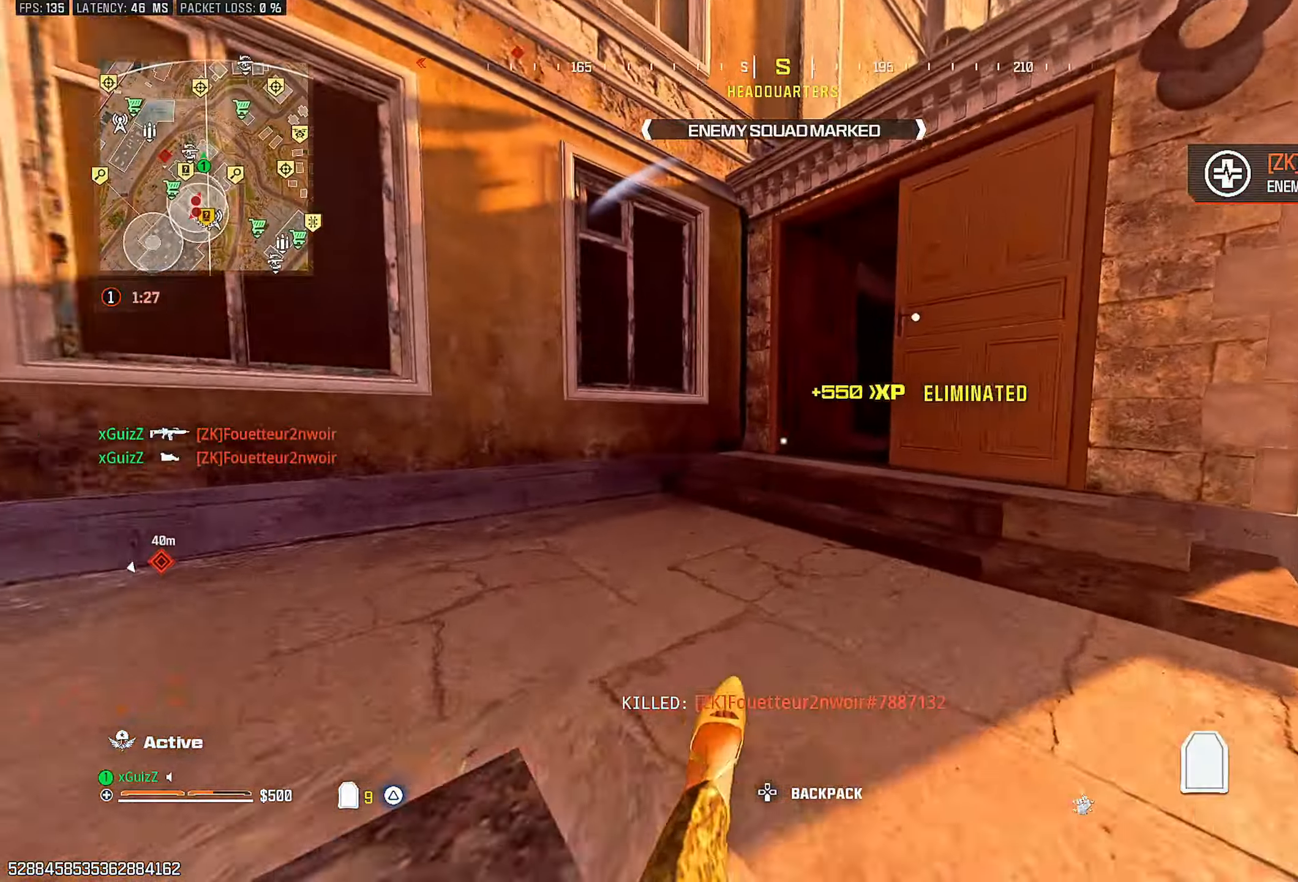
Gameplay with a controller (PlayStation layout); each line is a JSON object with the inputs held at the frame after it. "events" lists button and stick changes between this image and that frame as [ms after this image, input, new state], when the widget could be followed in between.
{"buttons": [], "left_stick": "center", "right_stick": "center", "events": [[83, "L1", "up"], [183, "left_stick", "center"]]}
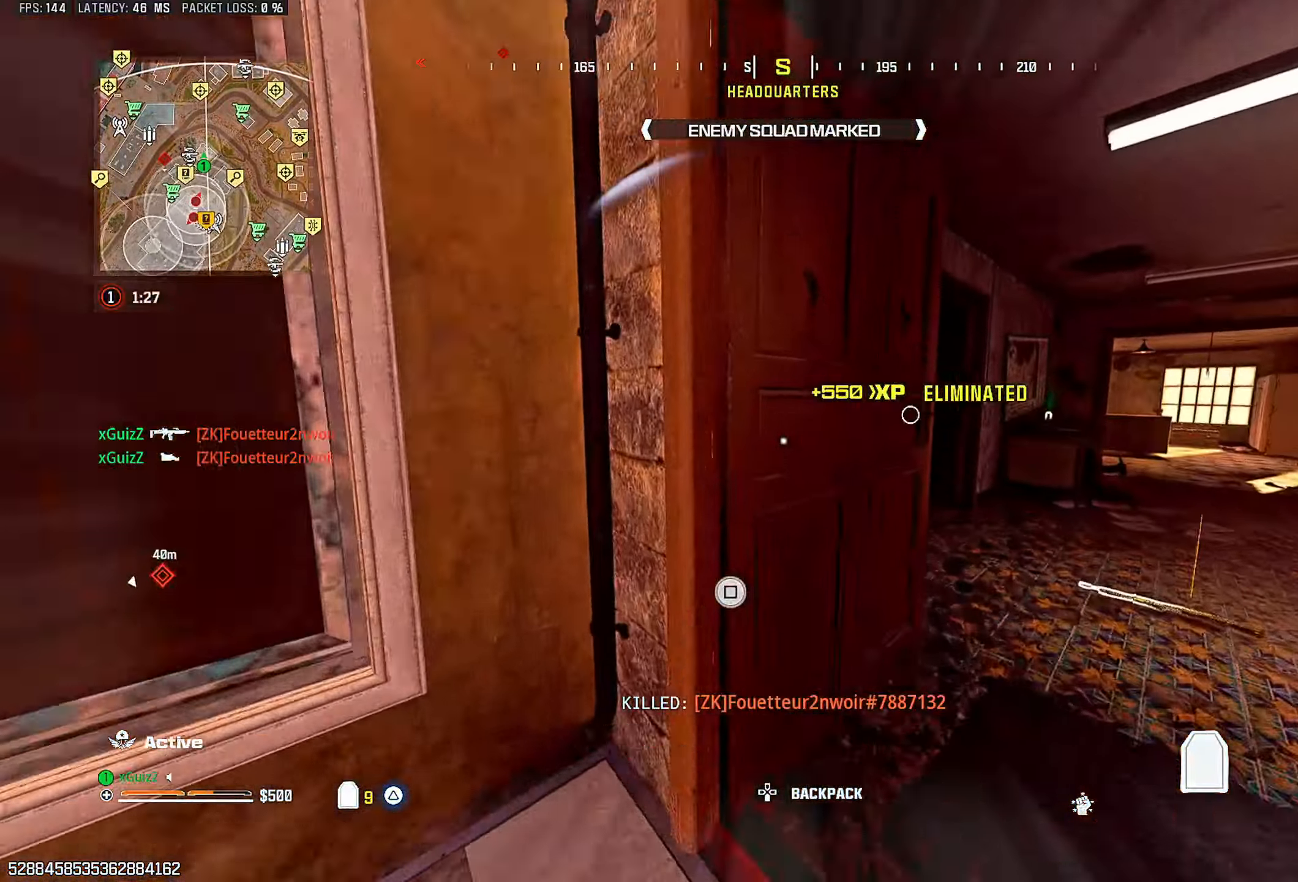
{"buttons": [], "left_stick": "up-right", "right_stick": "center", "events": [[17, "left_stick", "up-right"], [83, "SQUARE", "down"], [83, "right_stick", "right"], [150, "SQUARE", "up"], [267, "right_stick", "down"], [383, "right_stick", "up-right"], [450, "right_stick", "center"]]}
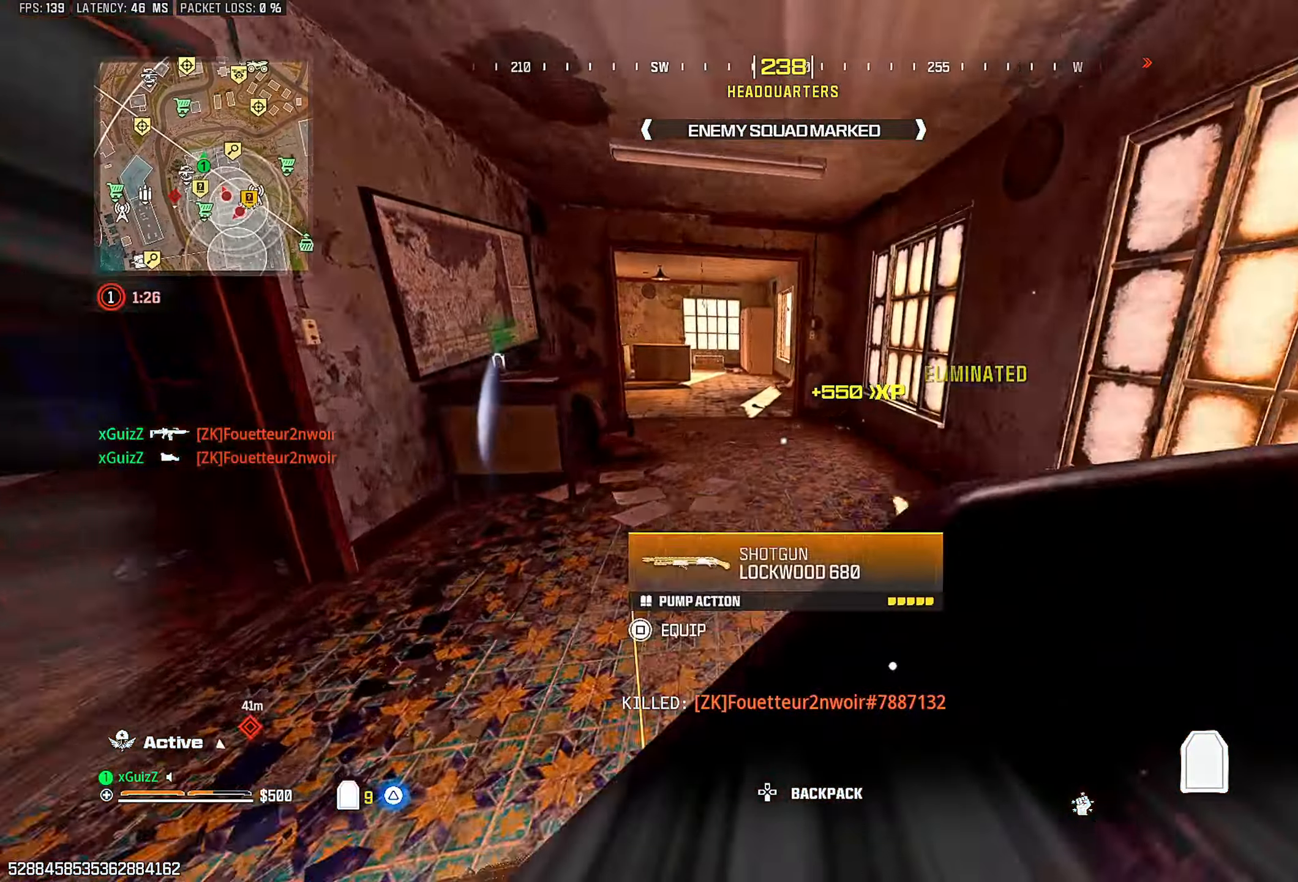
{"buttons": ["L1"], "left_stick": "center", "right_stick": "center", "events": [[133, "CIRCLE", "down"], [133, "left_stick", "center"], [217, "CIRCLE", "up"], [217, "right_stick", "left"], [333, "right_stick", "center"], [400, "left_stick", "up-left"], [450, "L1", "down"], [450, "left_stick", "center"]]}
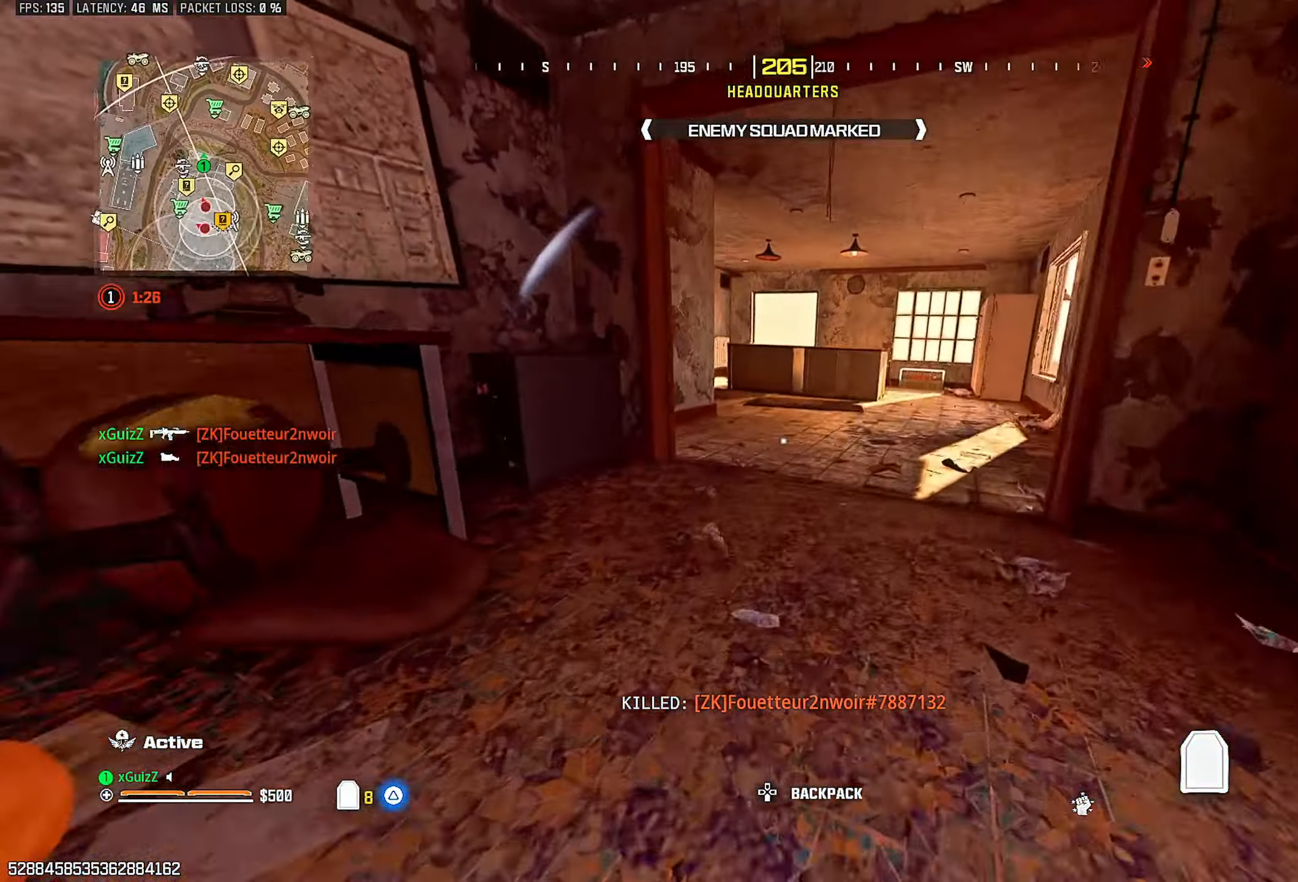
{"buttons": [], "left_stick": "center", "right_stick": "left", "events": [[17, "right_stick", "left"], [83, "L1", "up"], [83, "right_stick", "center"], [467, "right_stick", "left"]]}
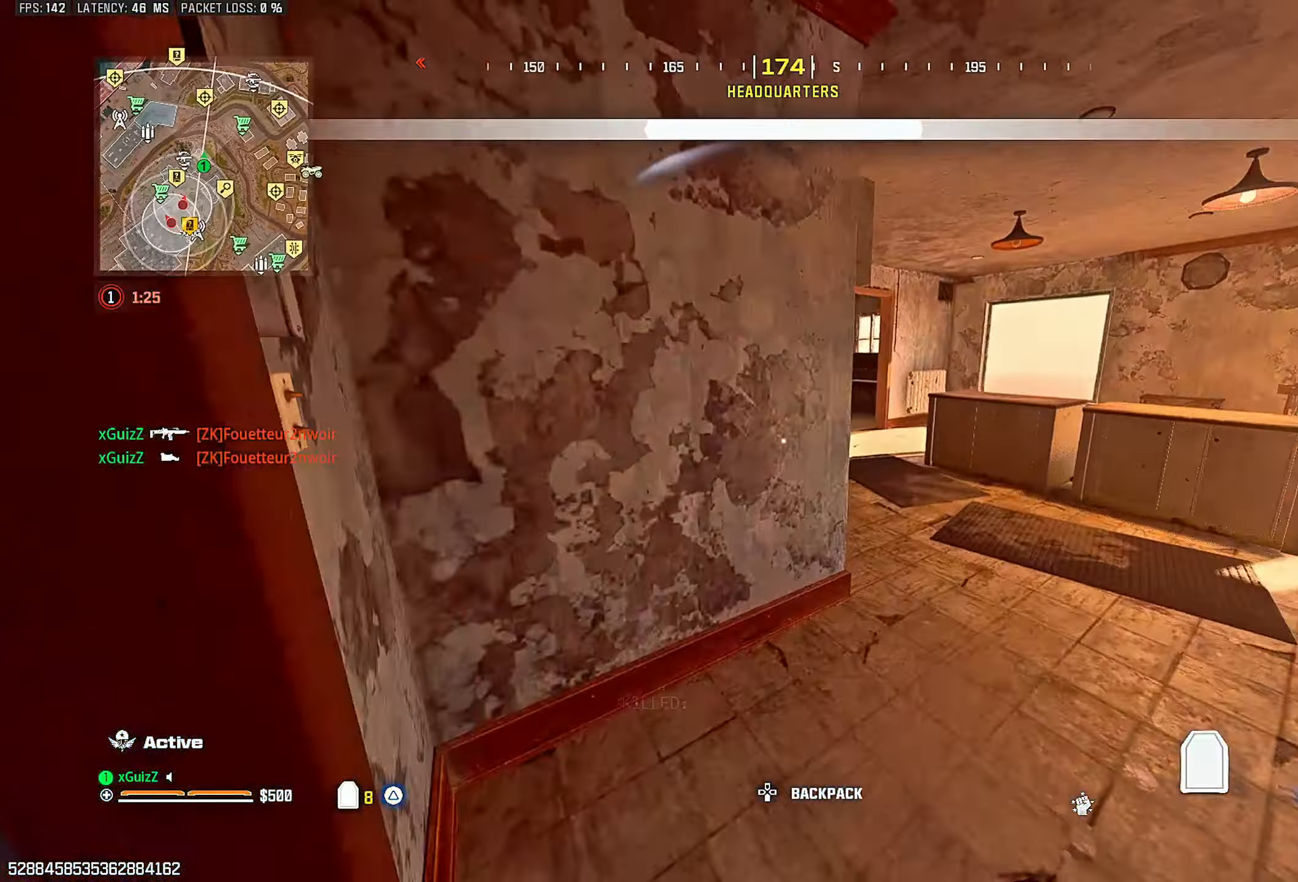
{"buttons": [], "left_stick": "center", "right_stick": "center", "events": [[117, "TRIANGLE", "down"], [150, "left_stick", "right"], [200, "TRIANGLE", "up"], [233, "left_stick", "center"], [250, "right_stick", "center"]]}
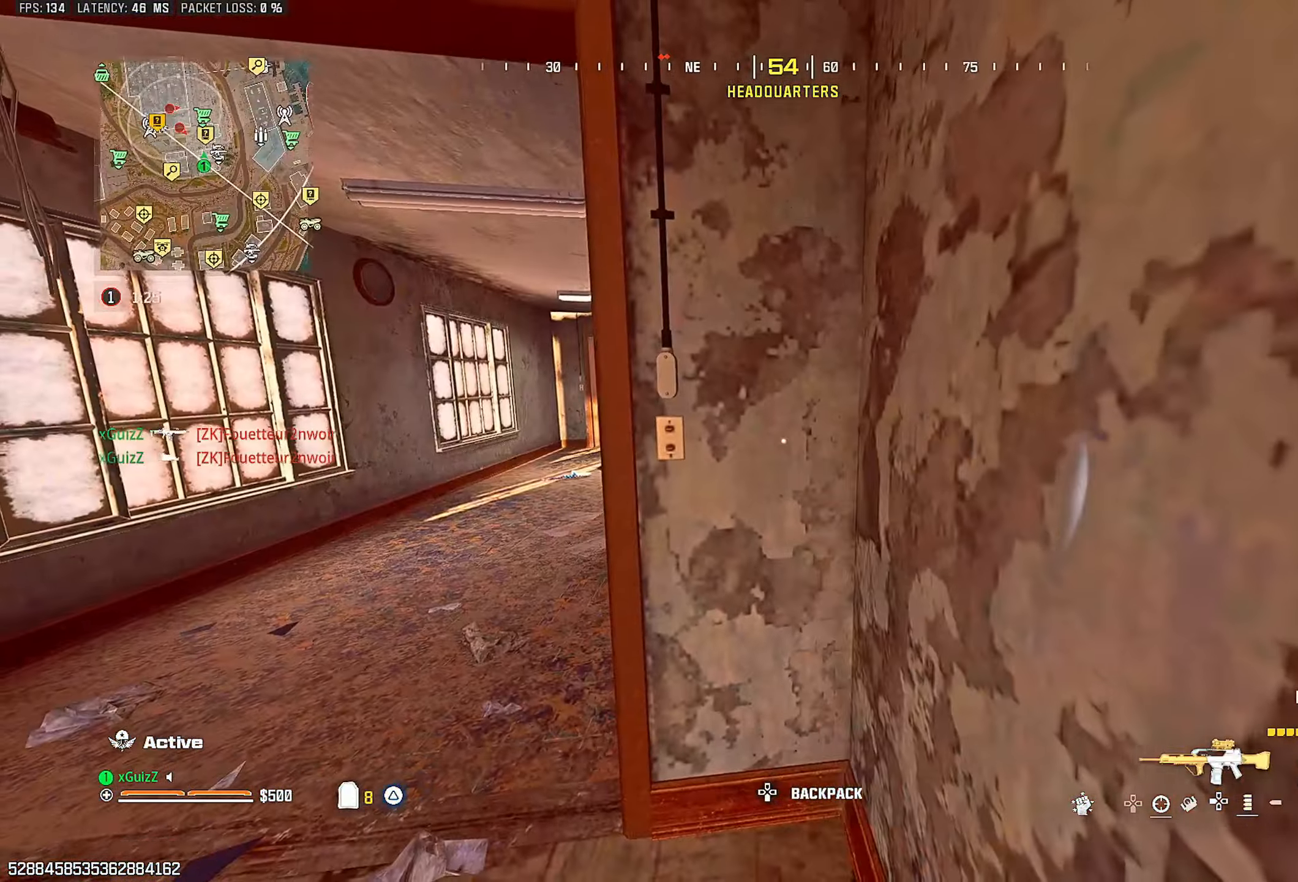
{"buttons": [], "left_stick": "down", "right_stick": "center", "events": [[33, "TRIANGLE", "down"], [100, "left_stick", "down"], [117, "TRIANGLE", "up"], [133, "right_stick", "left"], [183, "TRIANGLE", "down"], [217, "left_stick", "left"], [267, "left_stick", "center"], [283, "TRIANGLE", "up"], [317, "right_stick", "right"], [400, "left_stick", "down"], [433, "right_stick", "center"]]}
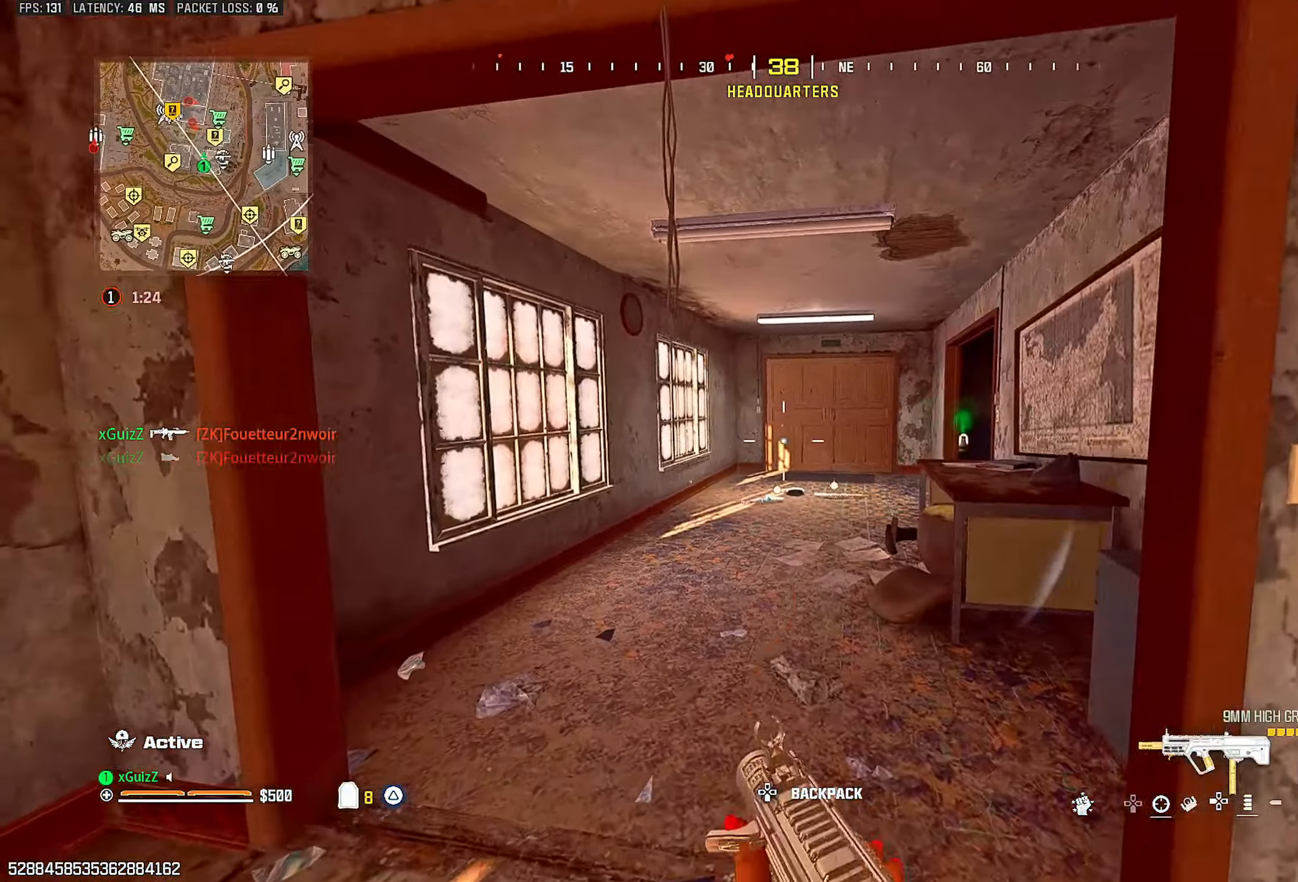
{"buttons": [], "left_stick": "up-left", "right_stick": "center", "events": [[100, "right_stick", "right"], [267, "TRIANGLE", "down"], [300, "left_stick", "right"], [333, "TRIANGLE", "up"], [367, "right_stick", "center"], [417, "left_stick", "center"], [483, "left_stick", "up-left"]]}
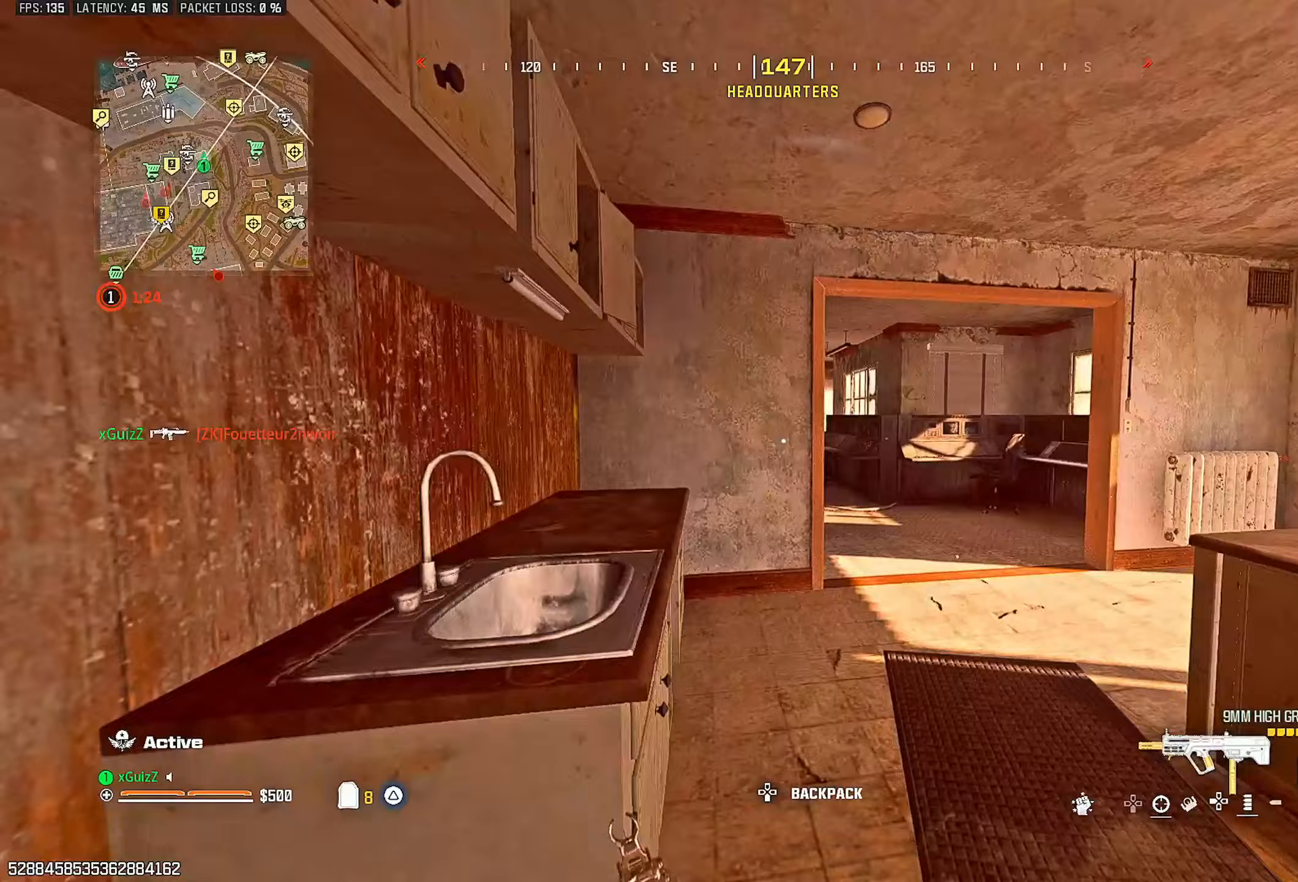
{"buttons": [], "left_stick": "down", "right_stick": "right", "events": [[133, "right_stick", "right"], [150, "SQUARE", "down"], [167, "left_stick", "down-left"], [217, "SQUARE", "up"], [217, "right_stick", "center"], [267, "left_stick", "center"], [283, "SQUARE", "down"], [317, "left_stick", "left"], [317, "right_stick", "right"], [400, "SQUARE", "up"], [400, "left_stick", "down-left"], [500, "left_stick", "down"]]}
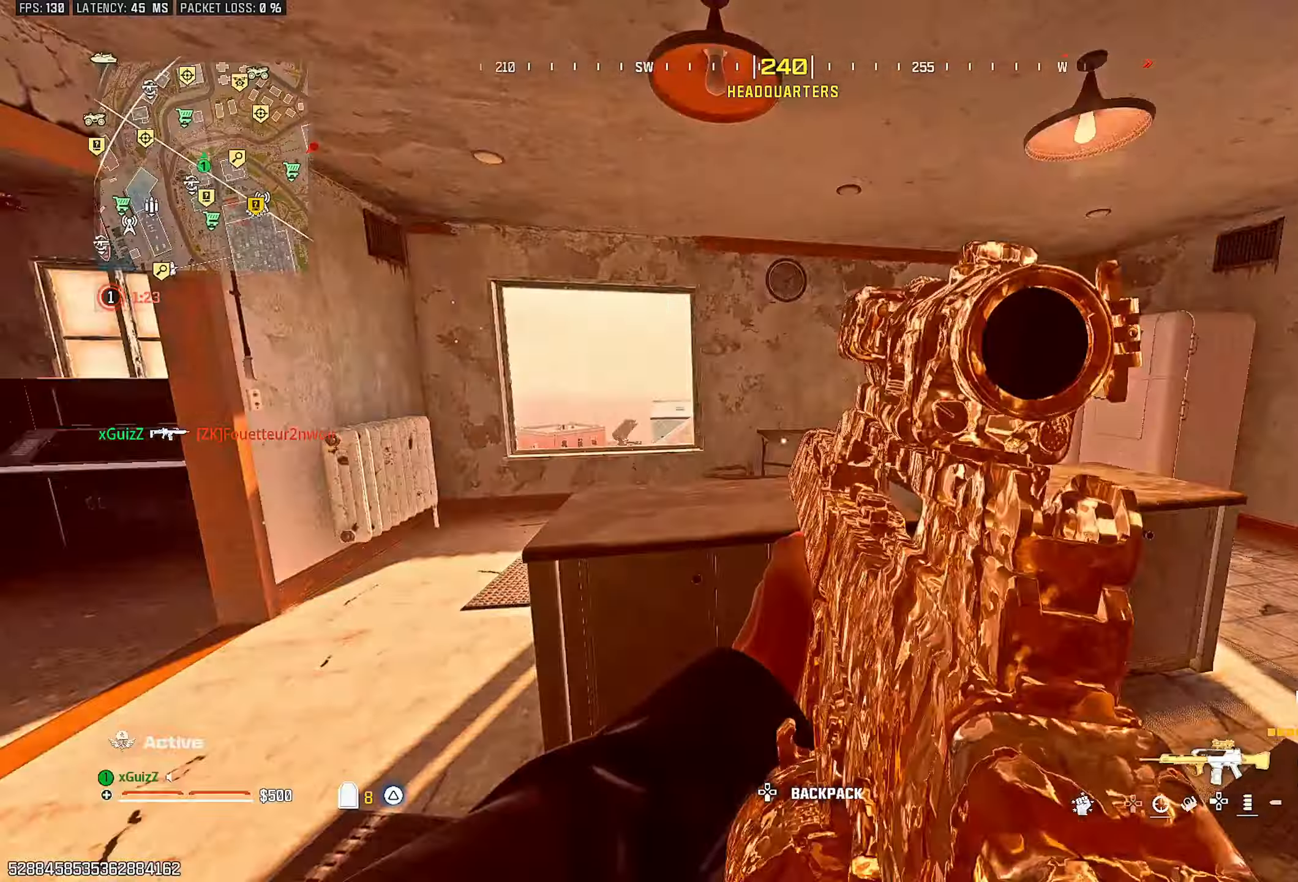
{"buttons": [], "left_stick": "center", "right_stick": "center", "events": [[117, "right_stick", "center"], [233, "left_stick", "center"]]}
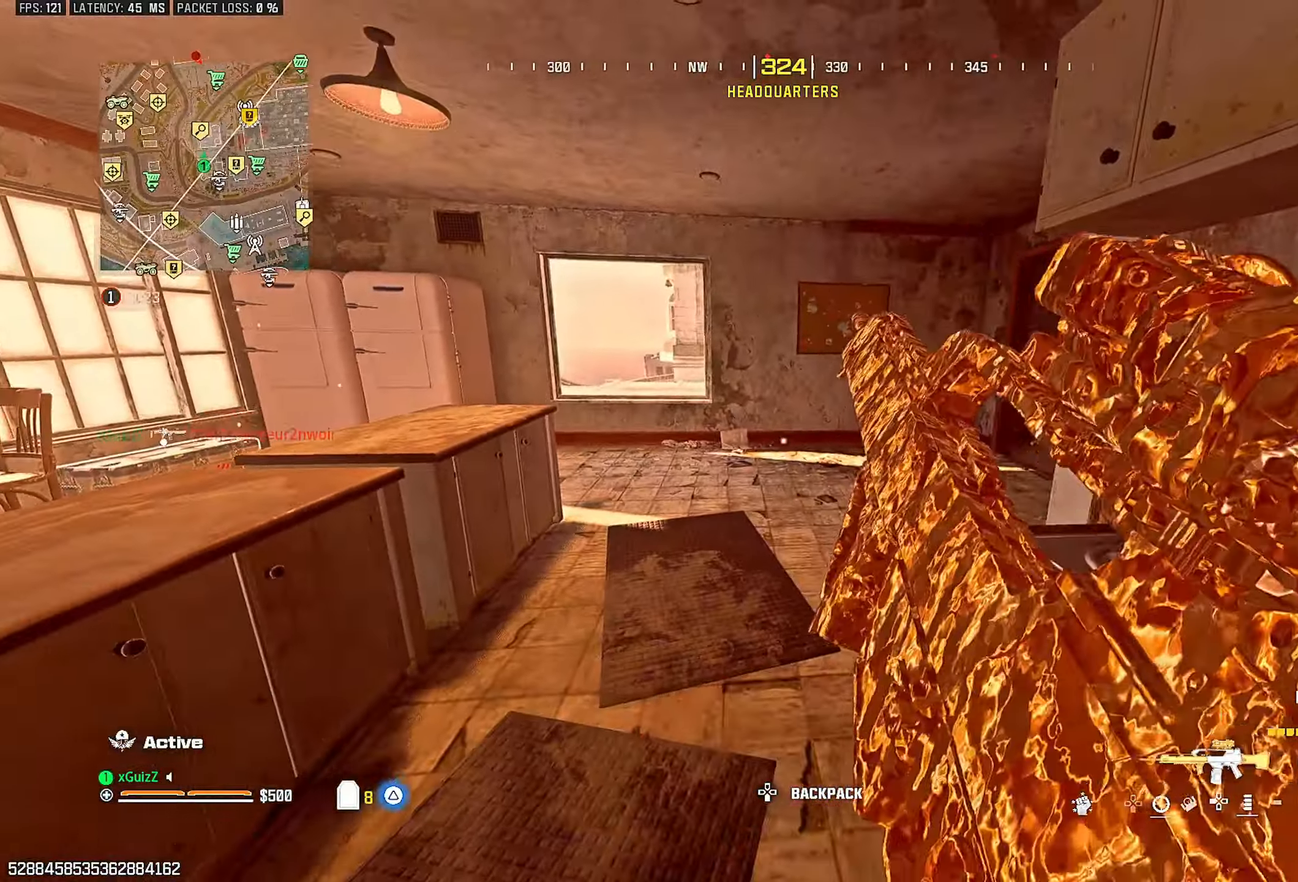
{"buttons": [], "left_stick": "center", "right_stick": "center", "events": []}
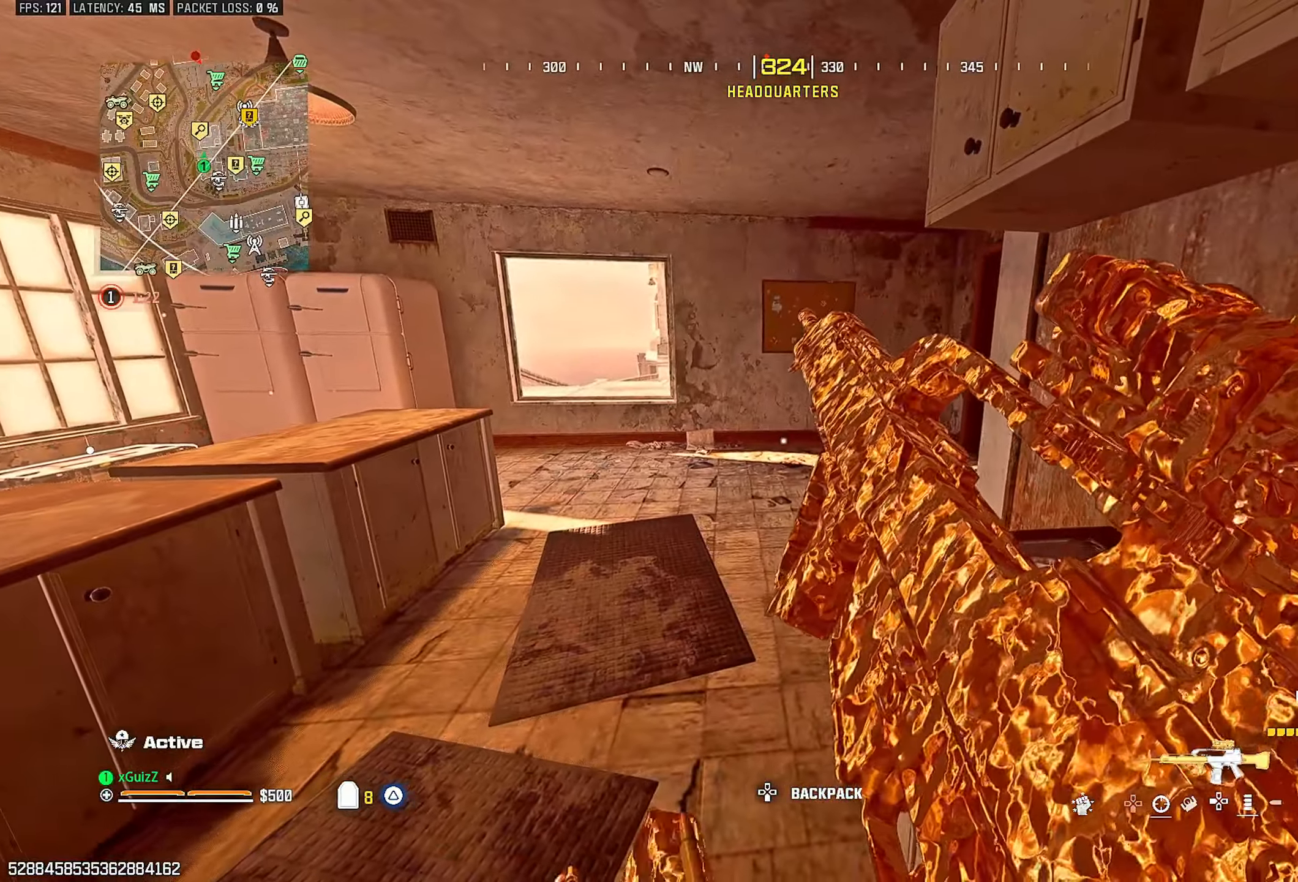
{"buttons": [], "left_stick": "left", "right_stick": "center", "events": [[433, "left_stick", "left"]]}
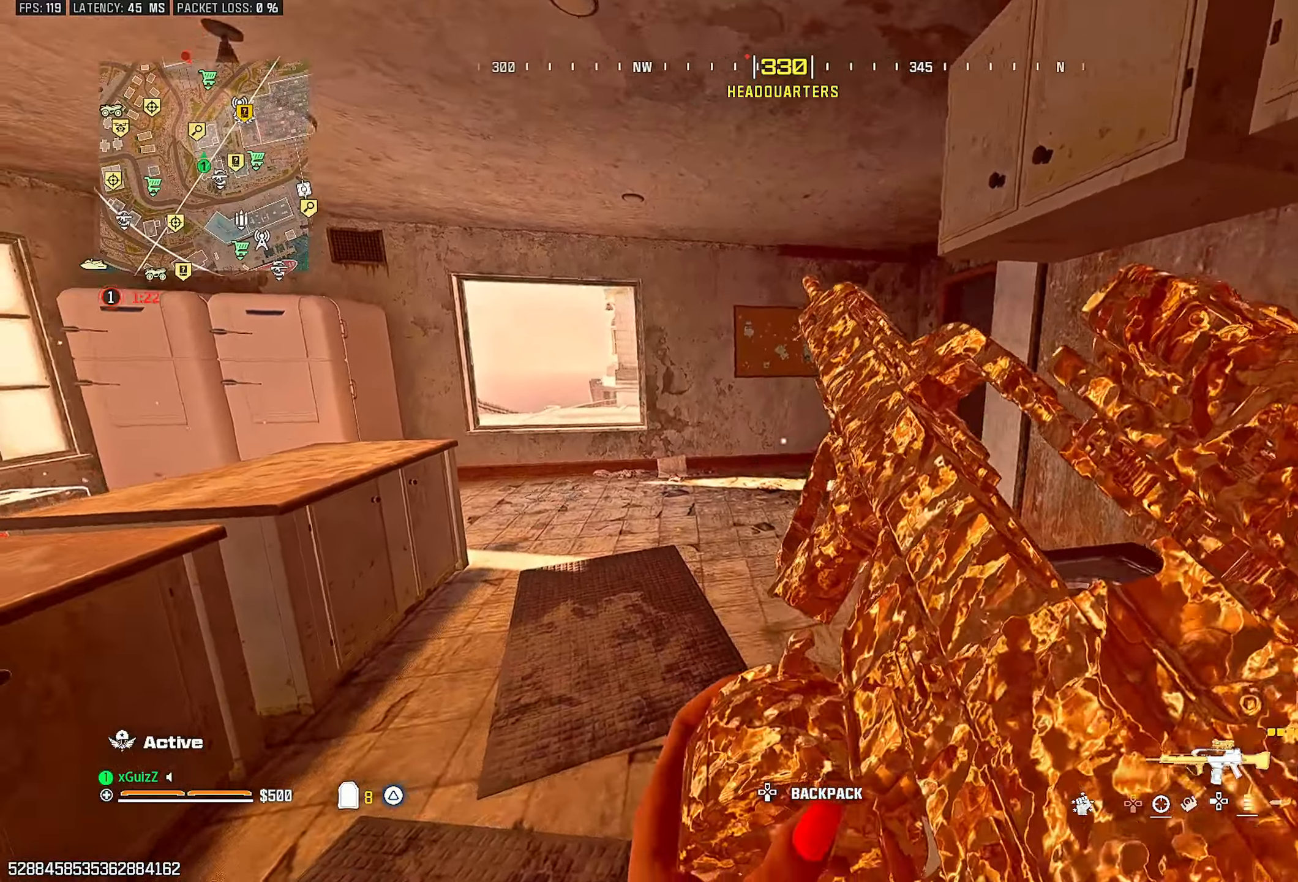
{"buttons": [], "left_stick": "up-left", "right_stick": "center", "events": [[83, "left_stick", "up-left"], [100, "right_stick", "right"], [300, "TRIANGLE", "down"], [383, "TRIANGLE", "up"], [483, "right_stick", "center"]]}
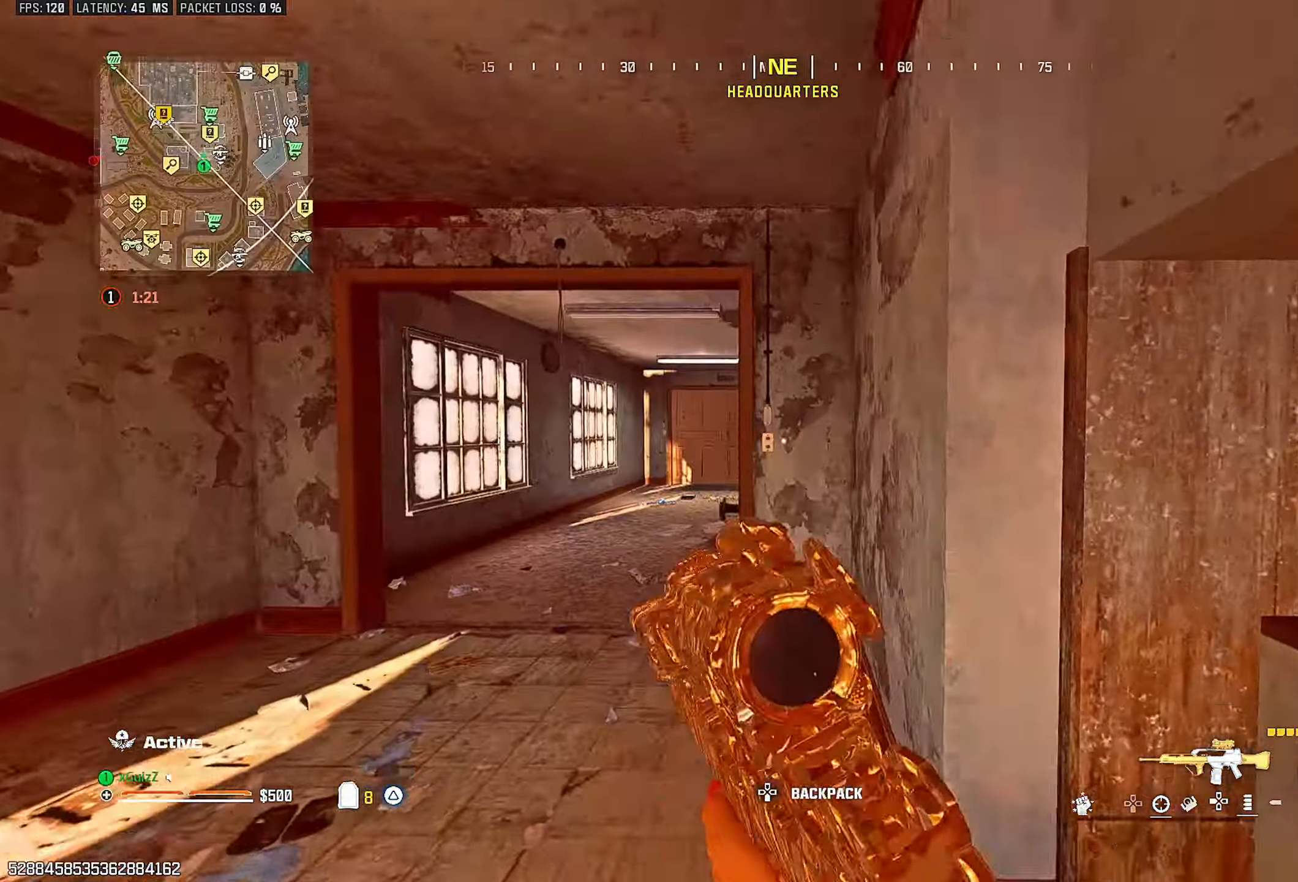
{"buttons": [], "left_stick": "up-right", "right_stick": "center", "events": [[150, "CIRCLE", "down"], [217, "CIRCLE", "up"], [300, "right_stick", "down"], [350, "L1", "down"], [350, "right_stick", "center"], [500, "L1", "up"], [500, "left_stick", "up-right"]]}
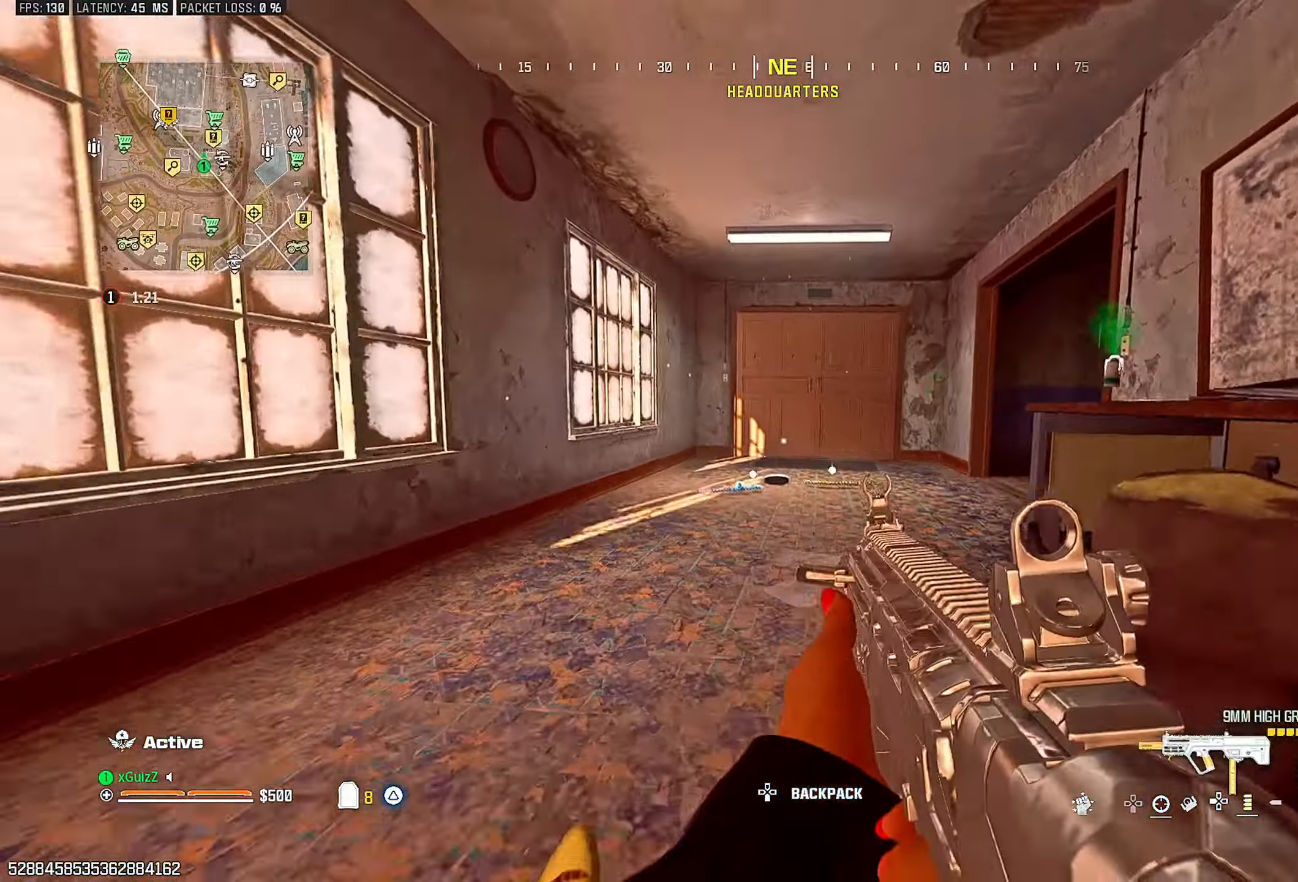
{"buttons": ["TRIANGLE"], "left_stick": "up-left", "right_stick": "center", "events": [[100, "TRIANGLE", "down"], [183, "TRIANGLE", "up"], [283, "TRIANGLE", "down"], [317, "TRIANGLE", "up"], [433, "left_stick", "center"], [450, "TRIANGLE", "down"], [483, "left_stick", "up-left"]]}
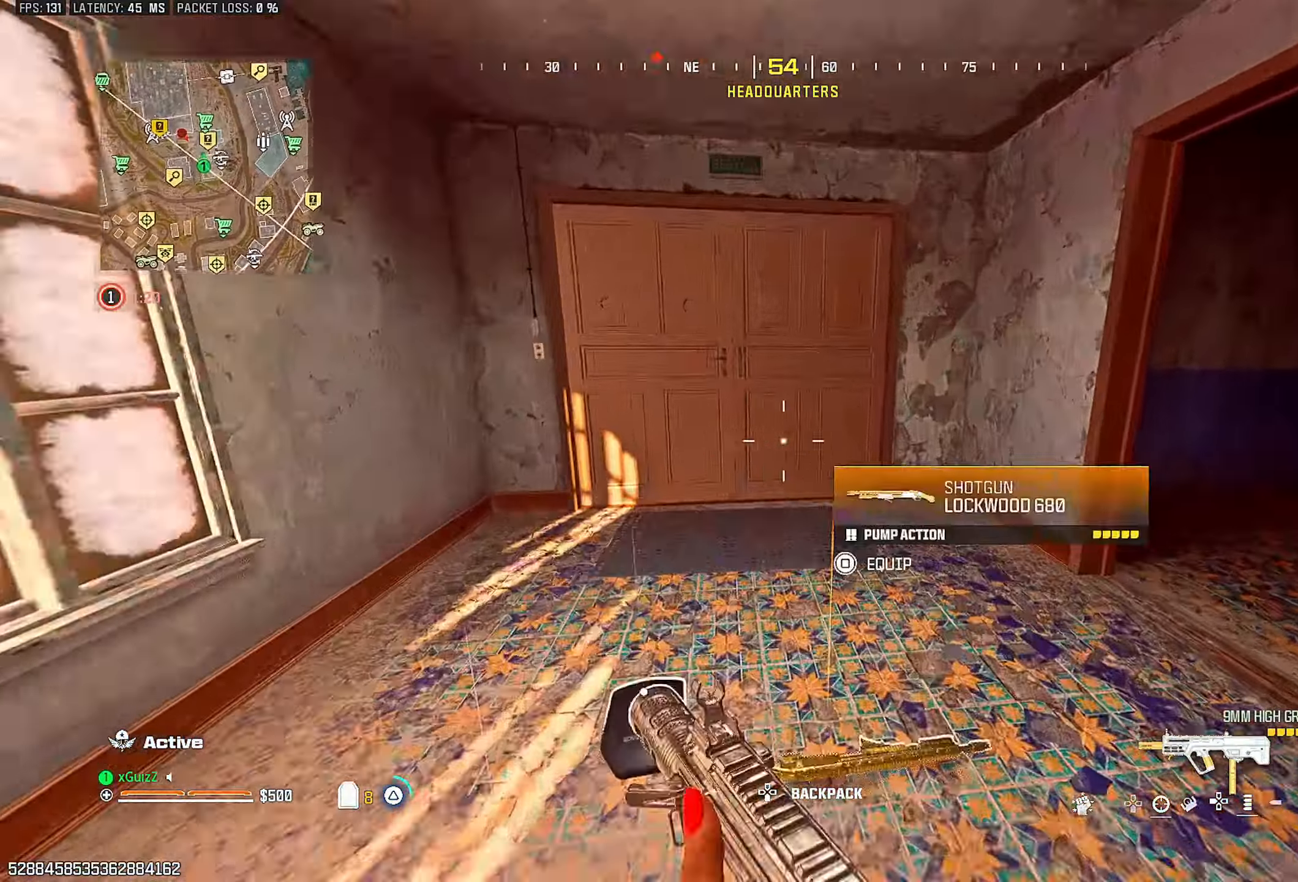
{"buttons": ["SQUARE"], "left_stick": "center", "right_stick": "up-right", "events": [[17, "right_stick", "down-right"], [33, "TRIANGLE", "up"], [50, "left_stick", "down-left"], [200, "left_stick", "down-right"], [200, "right_stick", "center"], [350, "left_stick", "center"], [467, "SQUARE", "down"], [500, "right_stick", "up-right"]]}
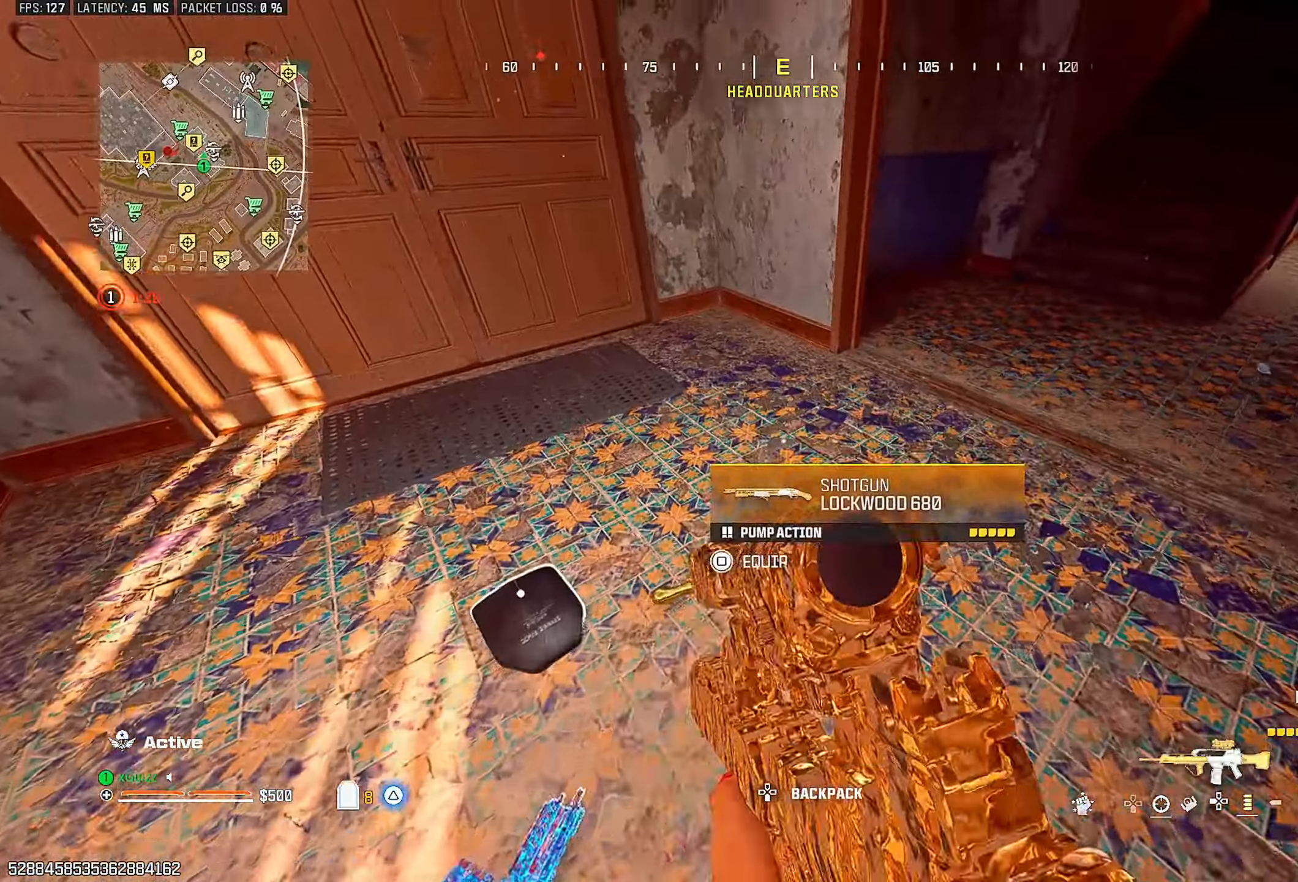
{"buttons": [], "left_stick": "up-left", "right_stick": "center", "events": [[17, "SQUARE", "up"], [33, "left_stick", "up-right"], [117, "TRIANGLE", "down"], [183, "TRIANGLE", "up"], [183, "right_stick", "center"], [200, "left_stick", "center"], [333, "left_stick", "up-left"]]}
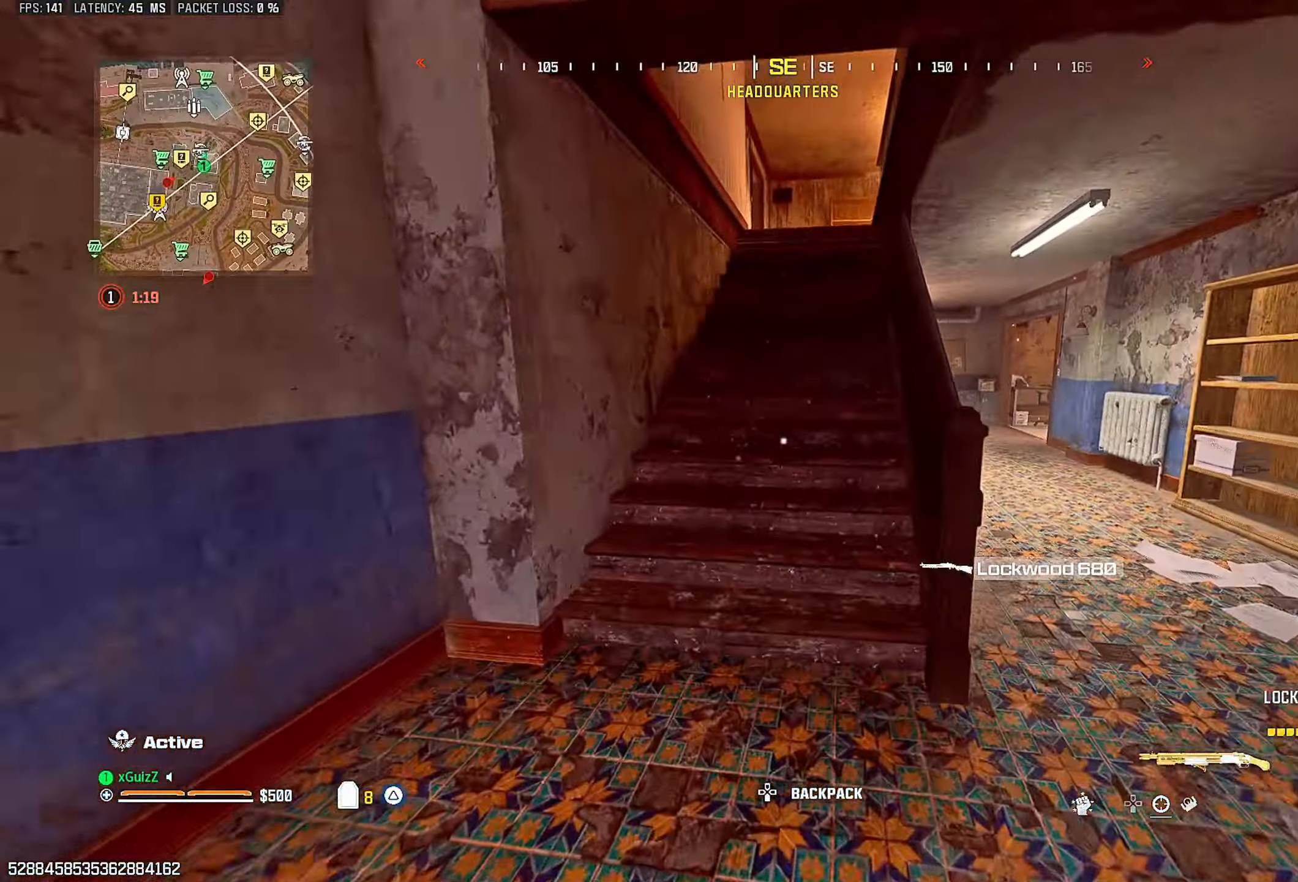
{"buttons": [], "left_stick": "up-left", "right_stick": "center", "events": [[183, "right_stick", "right"], [200, "left_stick", "center"], [300, "left_stick", "up-left"], [300, "right_stick", "center"], [350, "right_stick", "left"], [450, "right_stick", "center"]]}
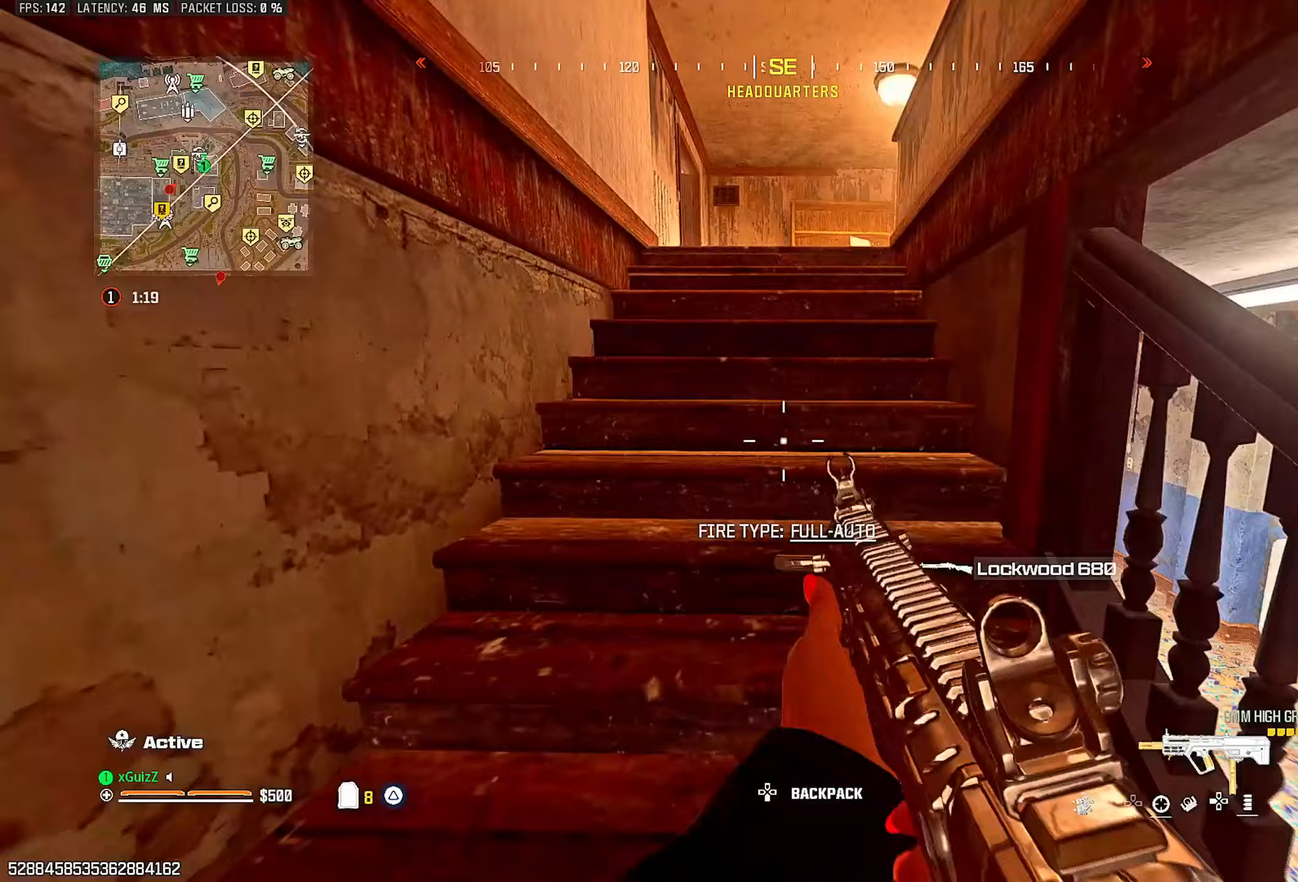
{"buttons": [], "left_stick": "center", "right_stick": "center", "events": [[67, "TRIANGLE", "down"], [100, "left_stick", "center"], [100, "right_stick", "right"], [150, "TRIANGLE", "up"], [150, "left_stick", "down"], [367, "left_stick", "center"], [417, "right_stick", "center"]]}
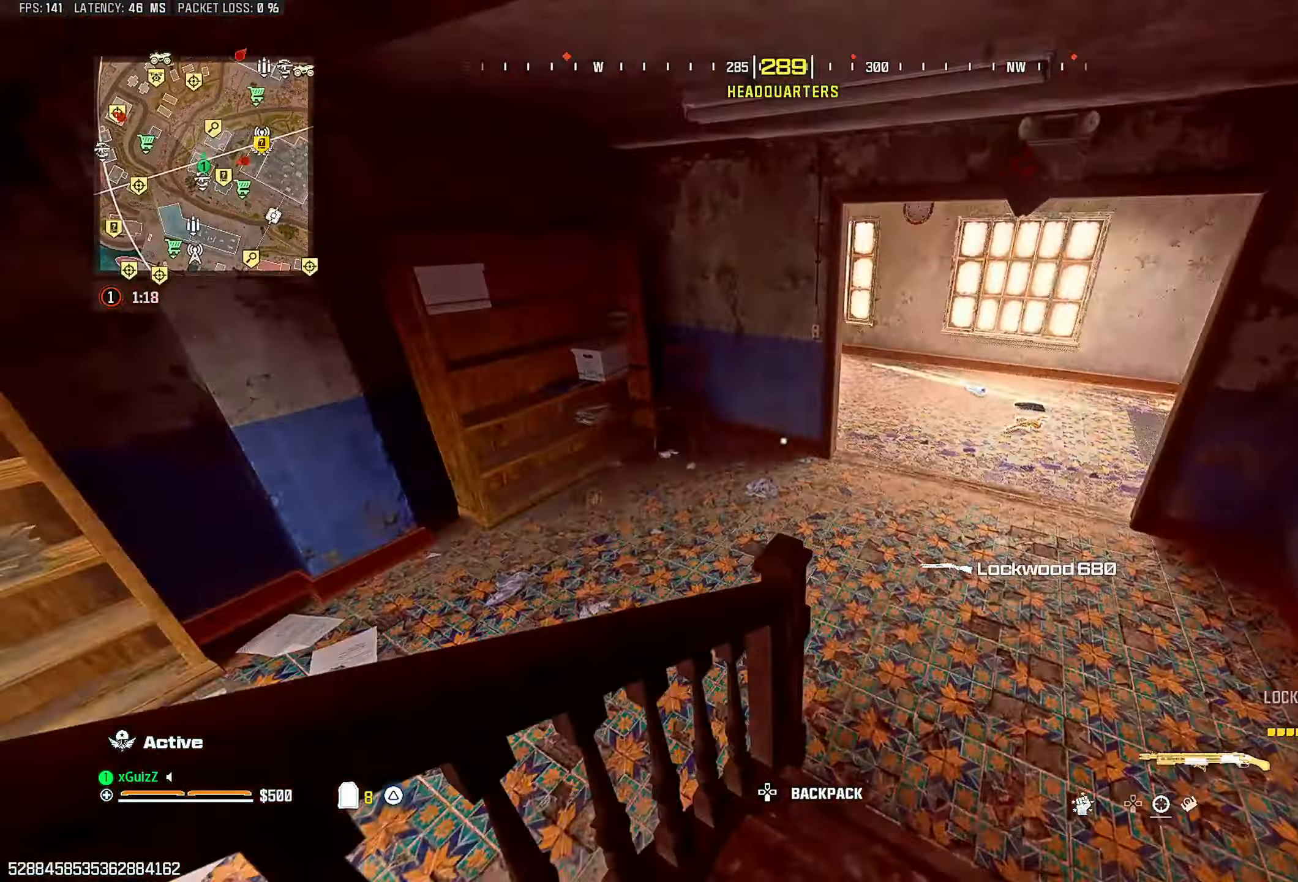
{"buttons": ["L1"], "left_stick": "center", "right_stick": "center", "events": [[117, "right_stick", "right"], [233, "right_stick", "center"], [300, "CIRCLE", "down"], [367, "CIRCLE", "up"], [450, "L1", "down"]]}
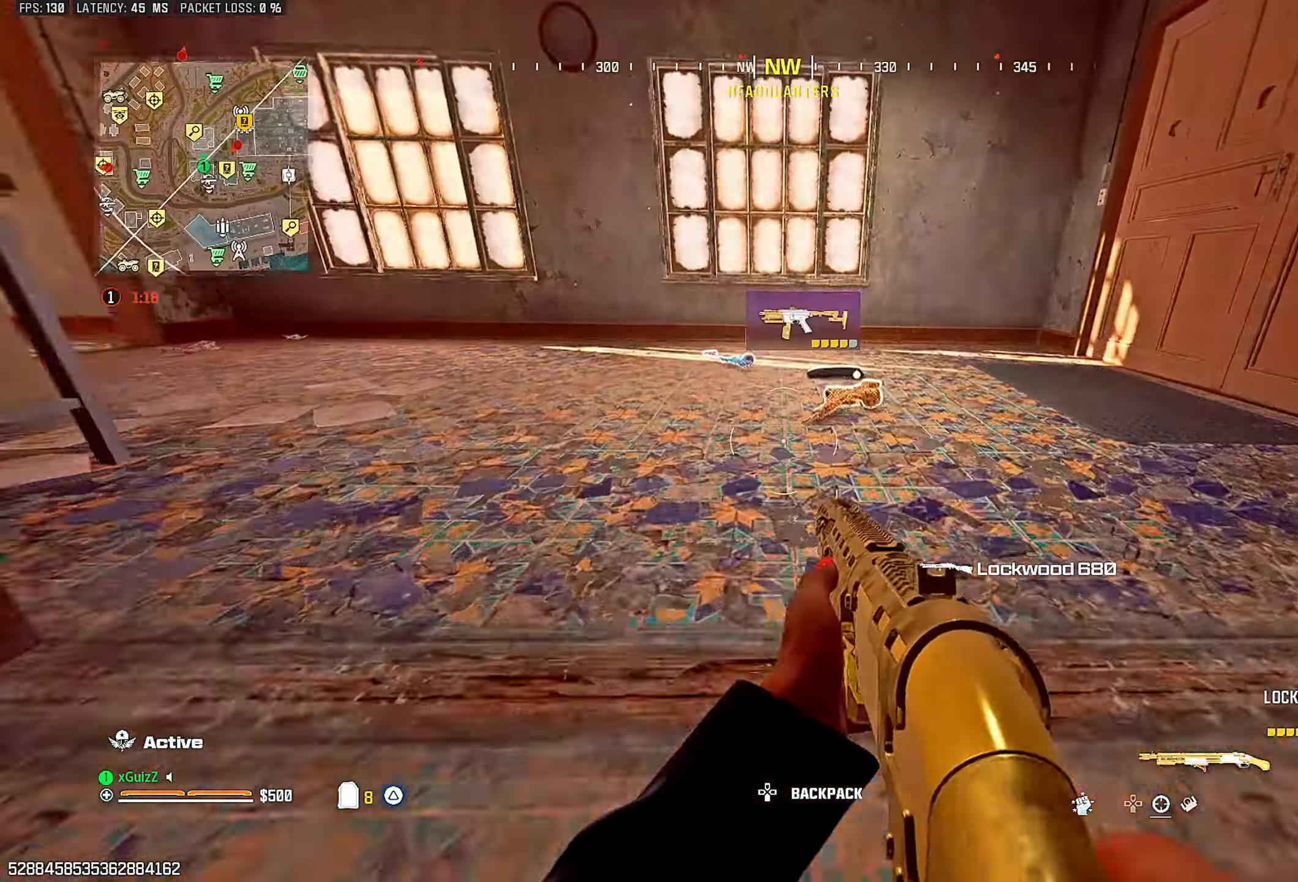
{"buttons": [], "left_stick": "down", "right_stick": "center", "events": [[33, "right_stick", "down"], [50, "L1", "up"], [67, "left_stick", "down"], [83, "SQUARE", "down"], [117, "SQUARE", "up"], [183, "right_stick", "right"], [200, "SQUARE", "down"], [267, "SQUARE", "up"], [267, "right_stick", "center"]]}
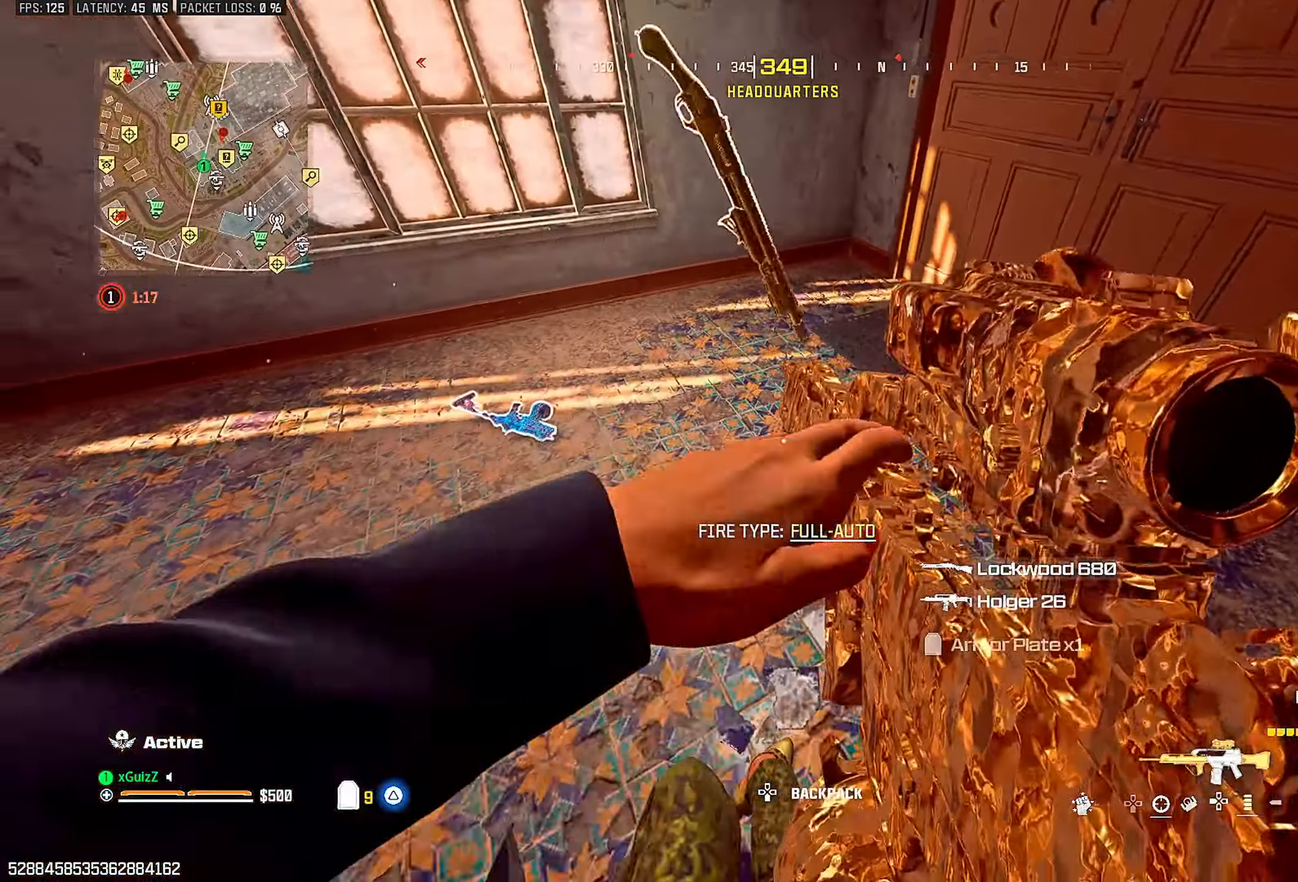
{"buttons": [], "left_stick": "up-right", "right_stick": "right", "events": [[50, "right_stick", "right"], [67, "TRIANGLE", "down"], [133, "TRIANGLE", "up"], [167, "left_stick", "up-right"], [333, "right_stick", "center"], [367, "left_stick", "center"], [383, "right_stick", "right"], [500, "left_stick", "up-right"]]}
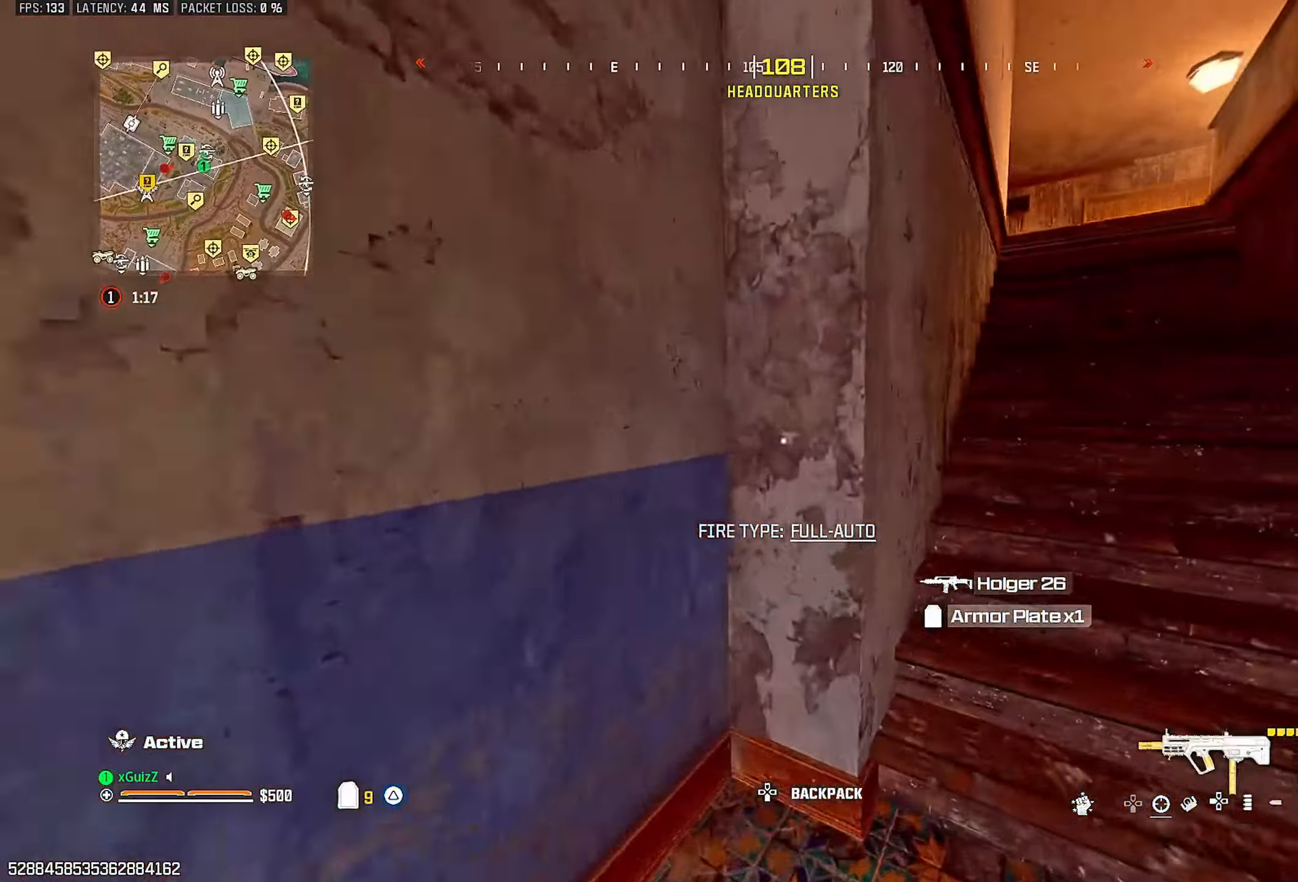
{"buttons": [], "left_stick": "up-left", "right_stick": "center", "events": [[100, "right_stick", "center"], [267, "left_stick", "center"], [333, "L1", "down"], [467, "L1", "up"], [467, "left_stick", "up-left"]]}
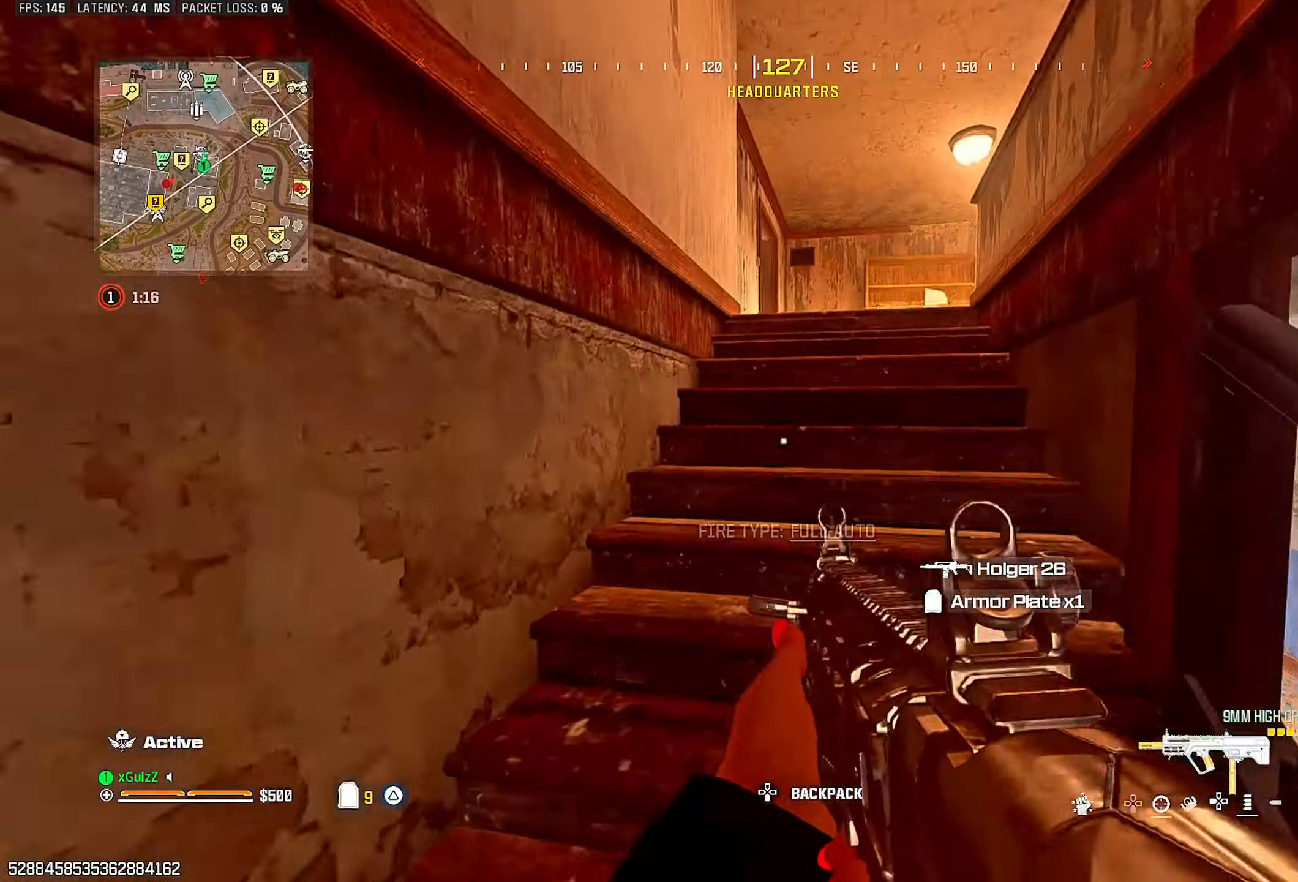
{"buttons": ["TRIANGLE"], "left_stick": "up", "right_stick": "center", "events": [[117, "L3", "down"], [117, "left_stick", "up"], [167, "TRIANGLE", "down"], [233, "TRIANGLE", "up"], [267, "L3", "up"], [333, "TRIANGLE", "down"], [400, "TRIANGLE", "up"], [483, "TRIANGLE", "down"]]}
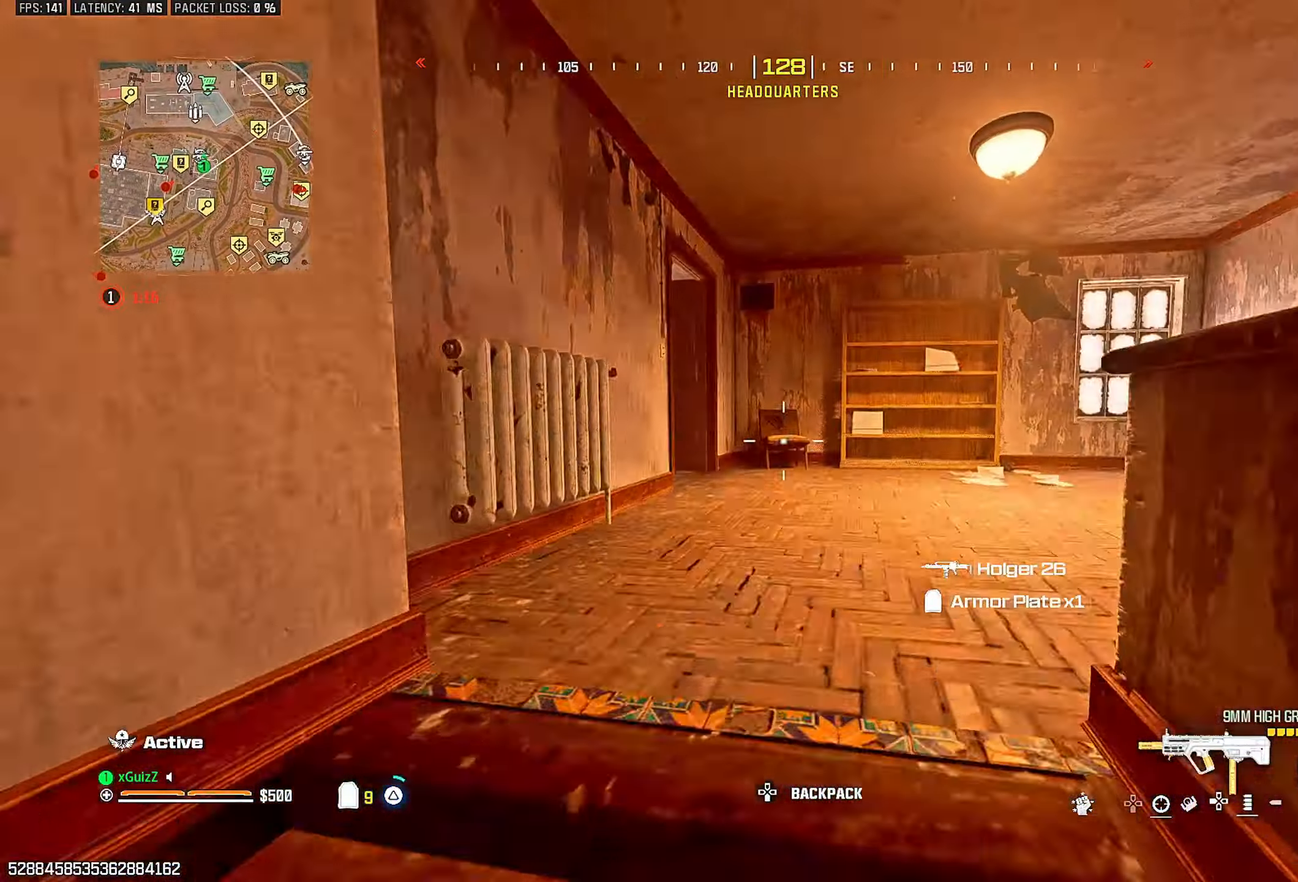
{"buttons": ["TRIANGLE"], "left_stick": "up", "right_stick": "left", "events": [[67, "TRIANGLE", "up"], [133, "TRIANGLE", "down"], [167, "left_stick", "up-right"], [217, "TRIANGLE", "up"], [317, "TRIANGLE", "down"], [367, "TRIANGLE", "up"], [400, "right_stick", "left"], [467, "TRIANGLE", "down"], [500, "left_stick", "up"]]}
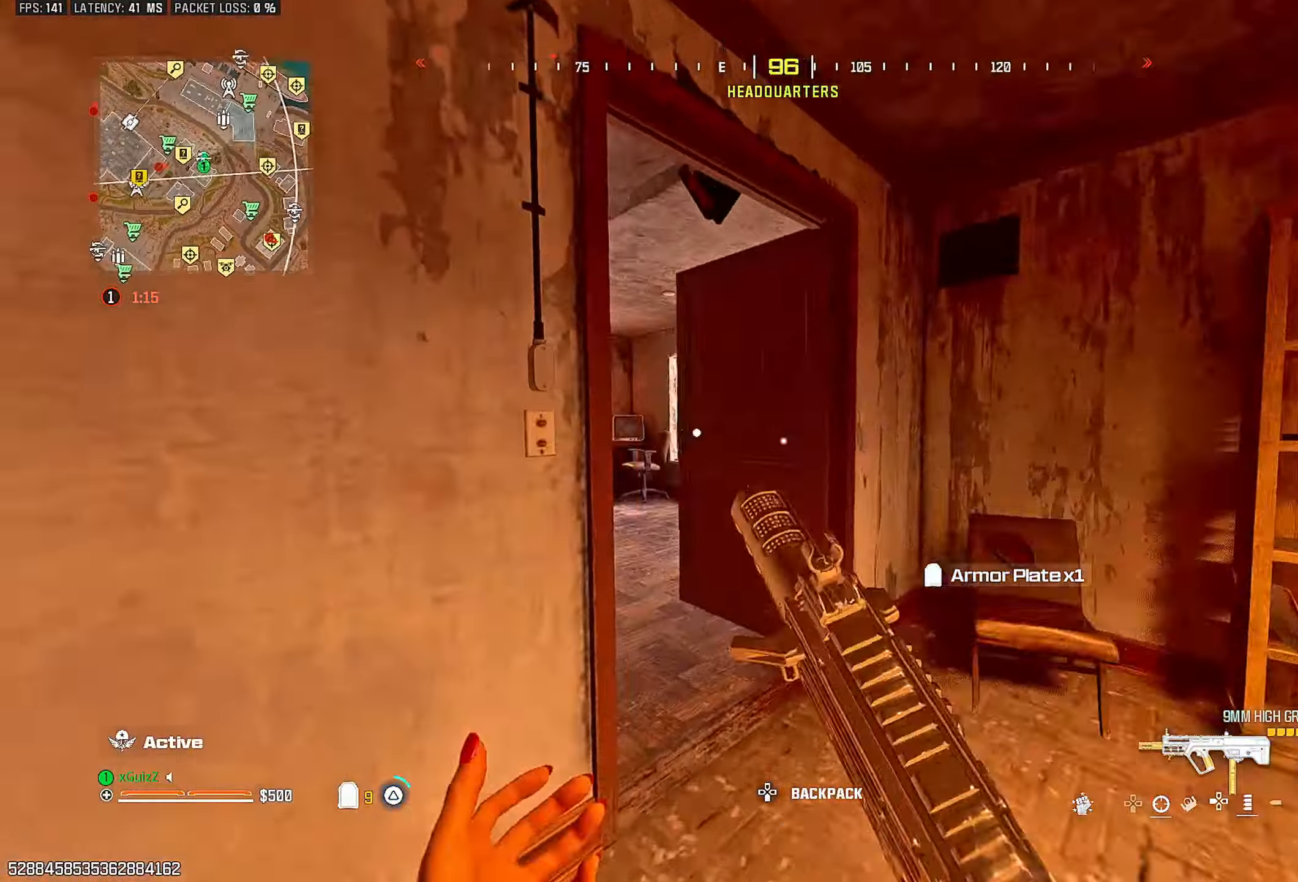
{"buttons": [], "left_stick": "down-right", "right_stick": "left", "events": [[50, "TRIANGLE", "up"], [100, "right_stick", "center"], [200, "CIRCLE", "down"], [250, "right_stick", "left"], [300, "CIRCLE", "up"], [333, "right_stick", "center"], [383, "L1", "down"], [417, "left_stick", "right"], [483, "left_stick", "down-right"], [500, "L1", "up"], [500, "right_stick", "left"]]}
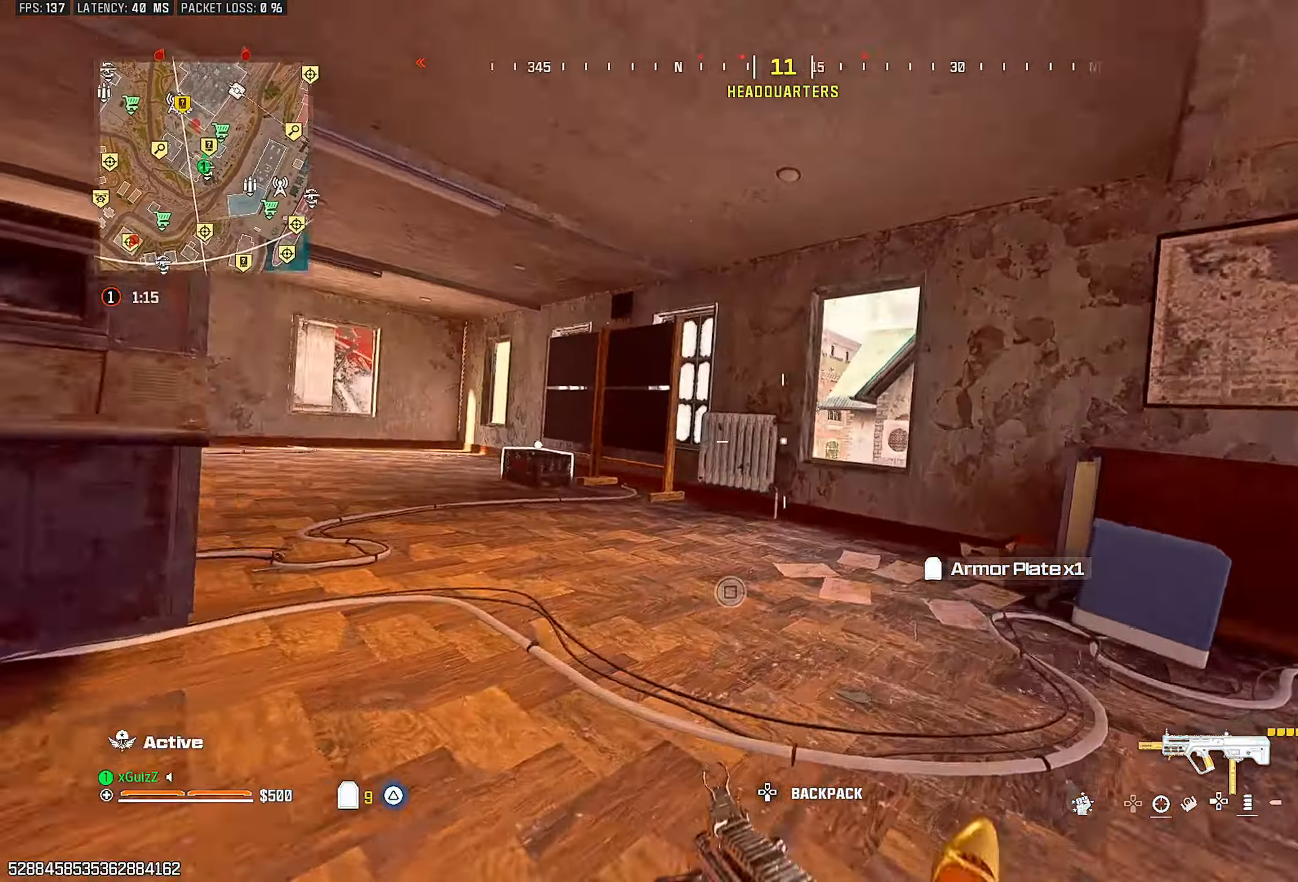
{"buttons": [], "left_stick": "down-left", "right_stick": "center", "events": [[83, "TRIANGLE", "down"], [117, "left_stick", "up-left"], [117, "right_stick", "center"], [167, "TRIANGLE", "up"], [250, "TRIANGLE", "down"], [250, "right_stick", "right"], [317, "TRIANGLE", "up"], [467, "left_stick", "down-left"], [467, "right_stick", "center"]]}
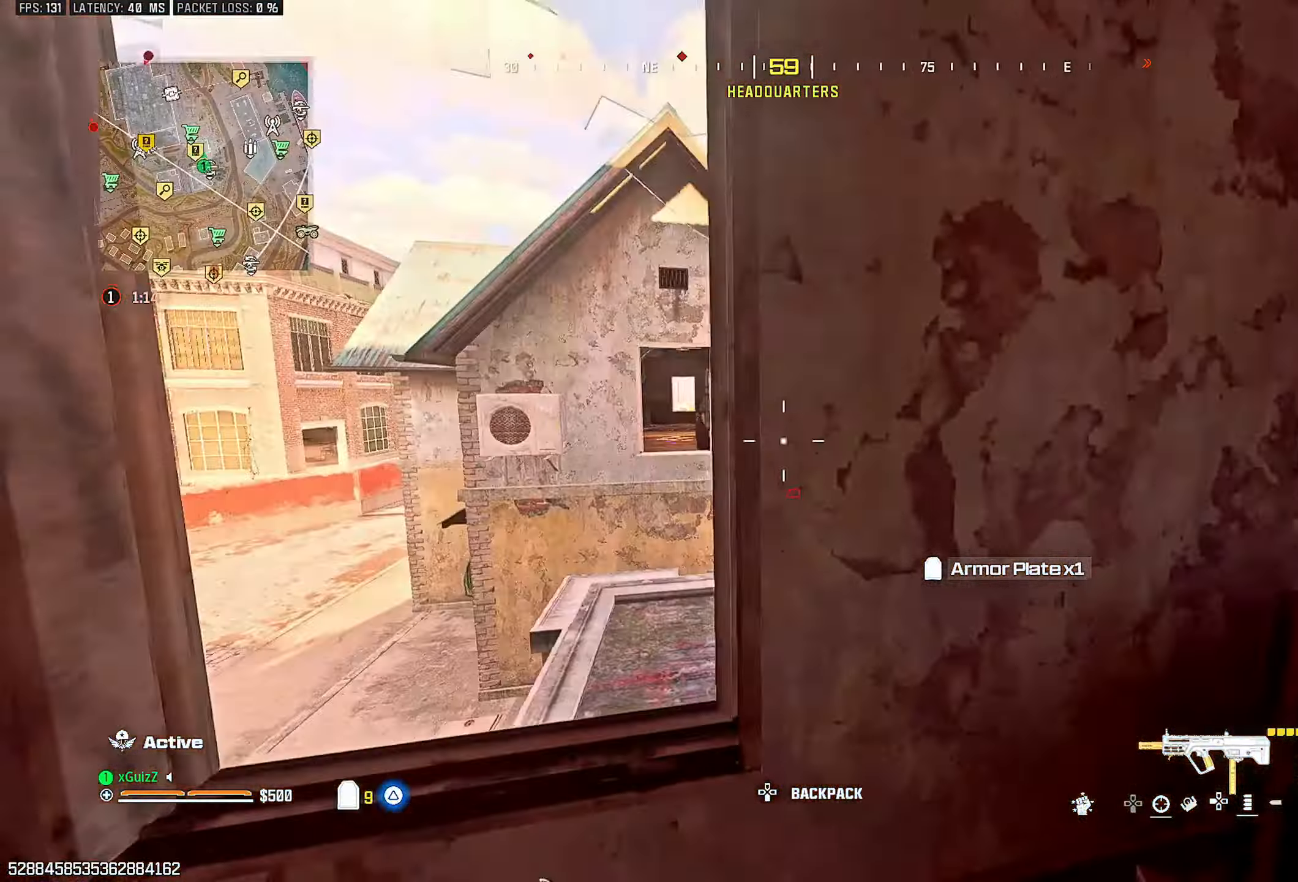
{"buttons": ["L2"], "left_stick": "right", "right_stick": "center", "events": [[33, "left_stick", "down"], [217, "TRIANGLE", "down"], [233, "left_stick", "right"], [283, "TRIANGLE", "up"], [483, "L2", "down"]]}
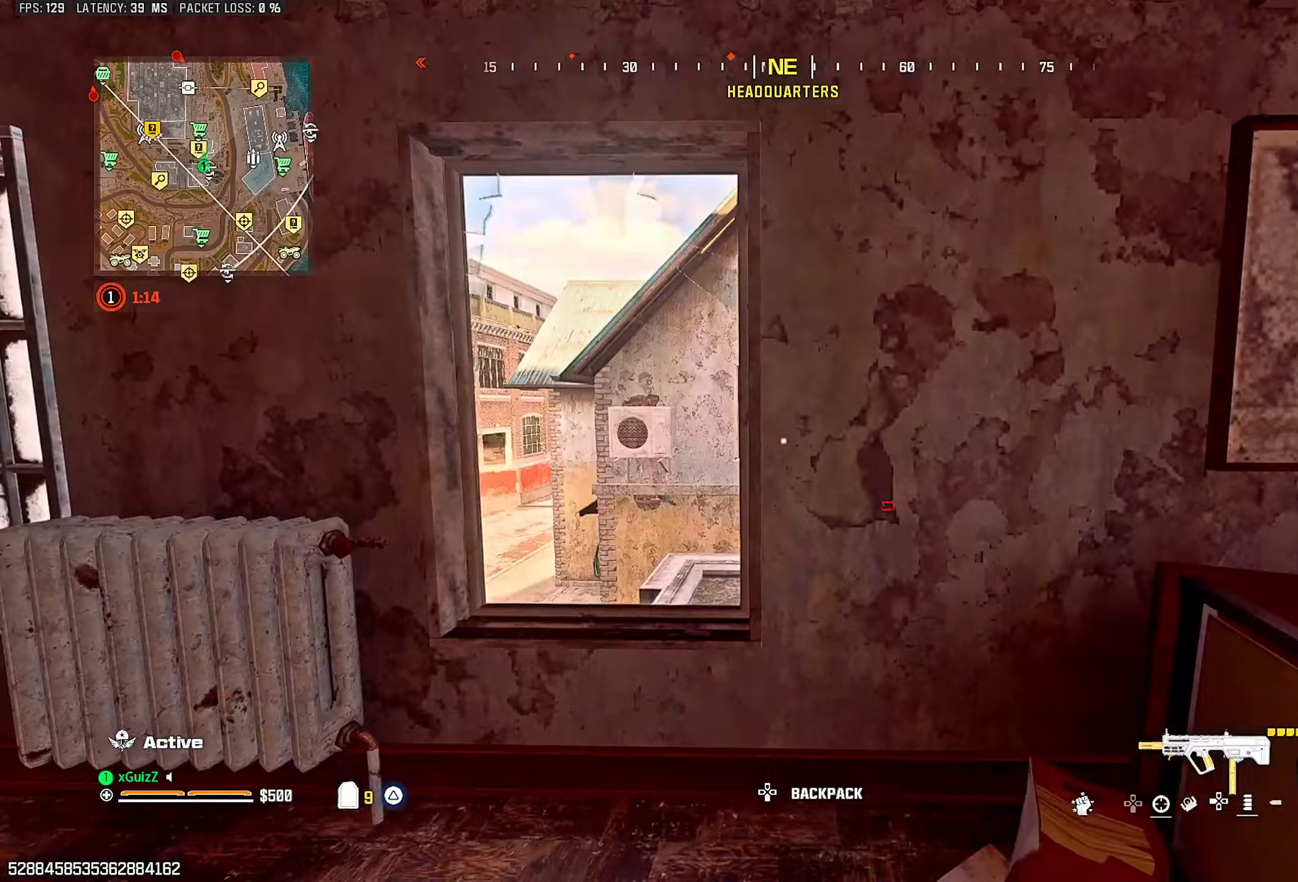
{"buttons": ["L2"], "left_stick": "left", "right_stick": "center", "events": [[33, "left_stick", "left"], [283, "left_stick", "center"], [467, "left_stick", "left"]]}
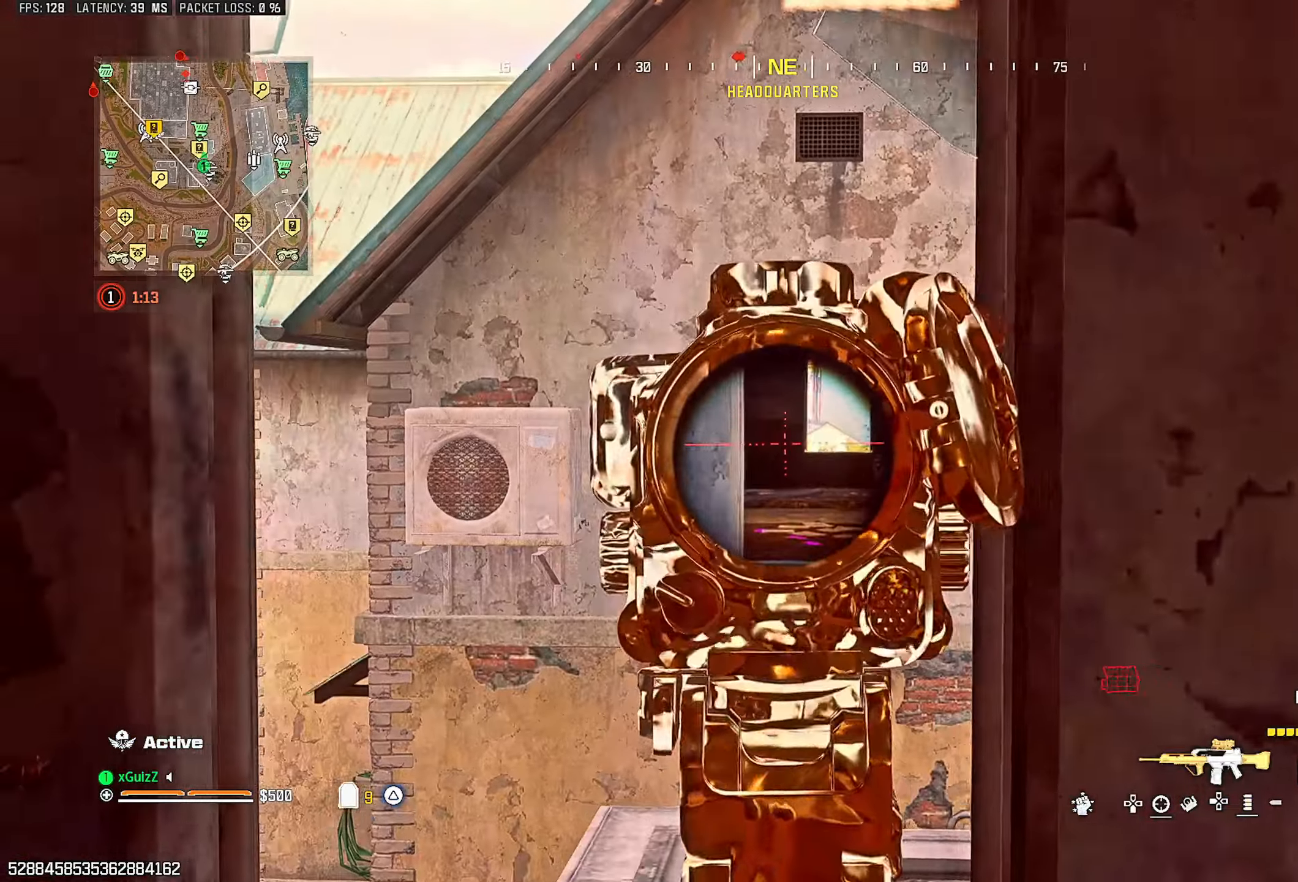
{"buttons": [], "left_stick": "right", "right_stick": "down-right"}